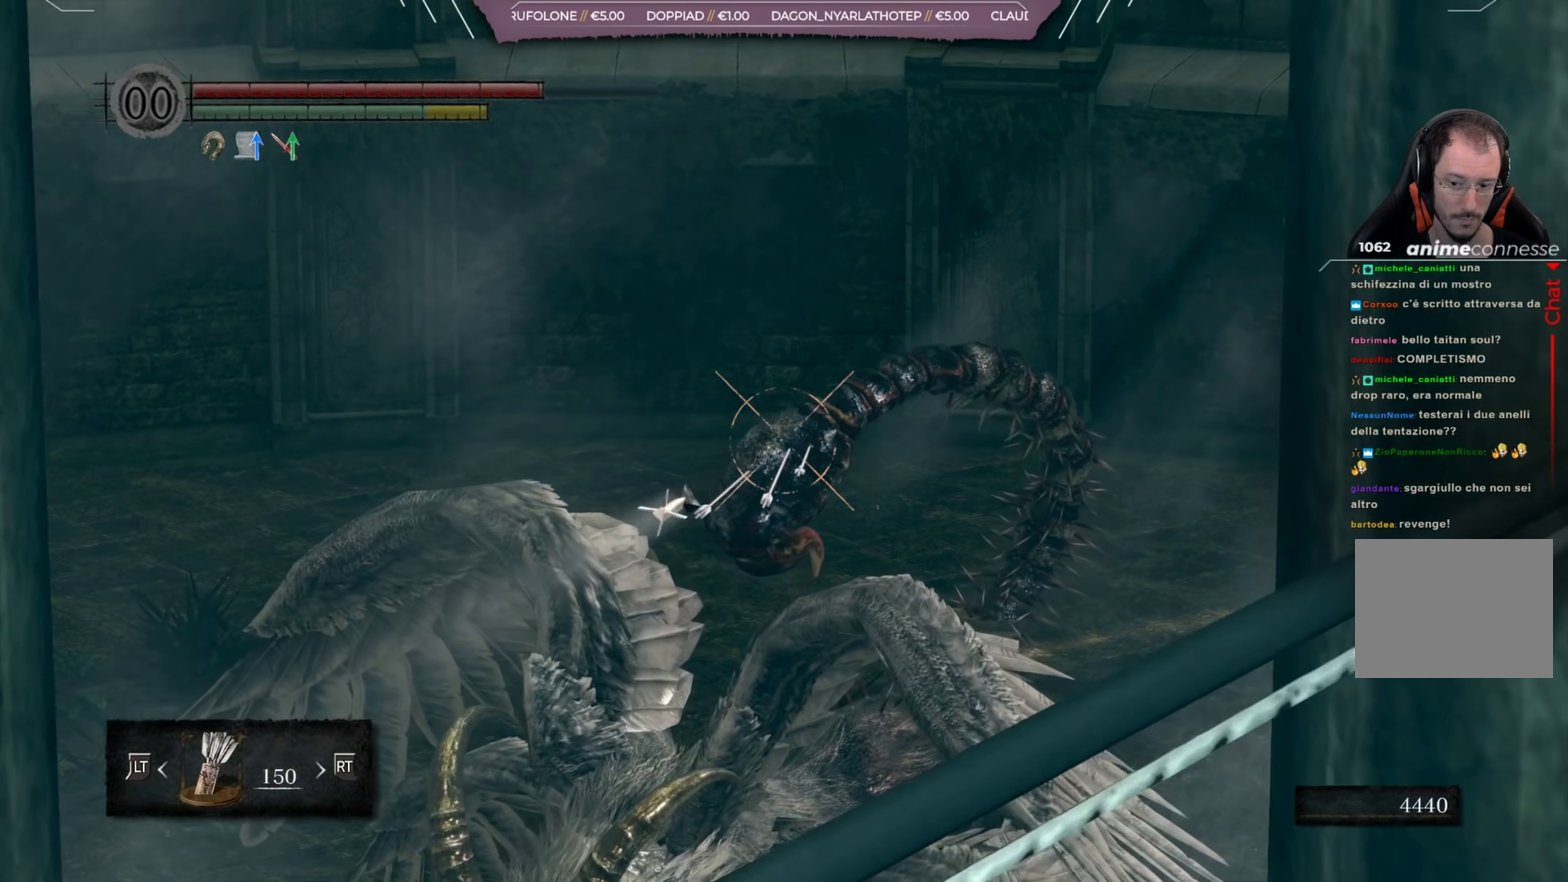
Gameplay with a controller (Xbox layout); each line is a JSON object with the inputs held at the frame after it (dt_ms = milliseconds from this image to that frame). "events" lists button and stick changes between this image and that frame as [ms after this image, input, new state], when the widget could be followed in between. Not read: L2 R2.
{"dt_ms": 483, "buttons": ["L1", "R1"], "left_stick": "center", "right_stick": "center"}
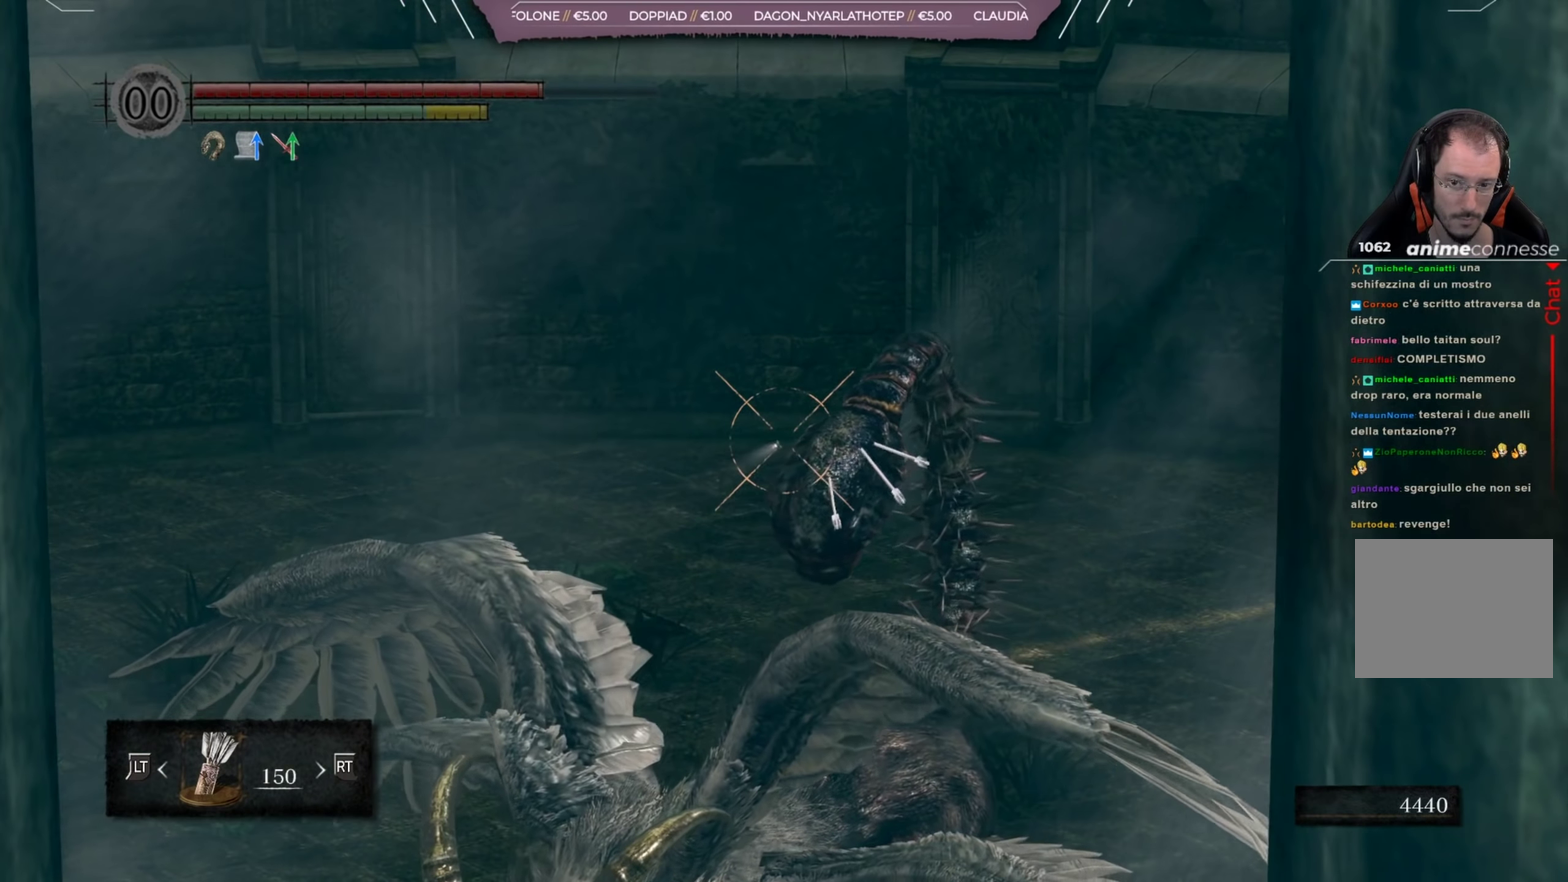
{"dt_ms": 417, "buttons": ["L1", "R1"], "left_stick": "center", "right_stick": "center", "events": [[134, "R1", "up"], [167, "R1", "down"], [267, "R1", "up"], [334, "R1", "down"]]}
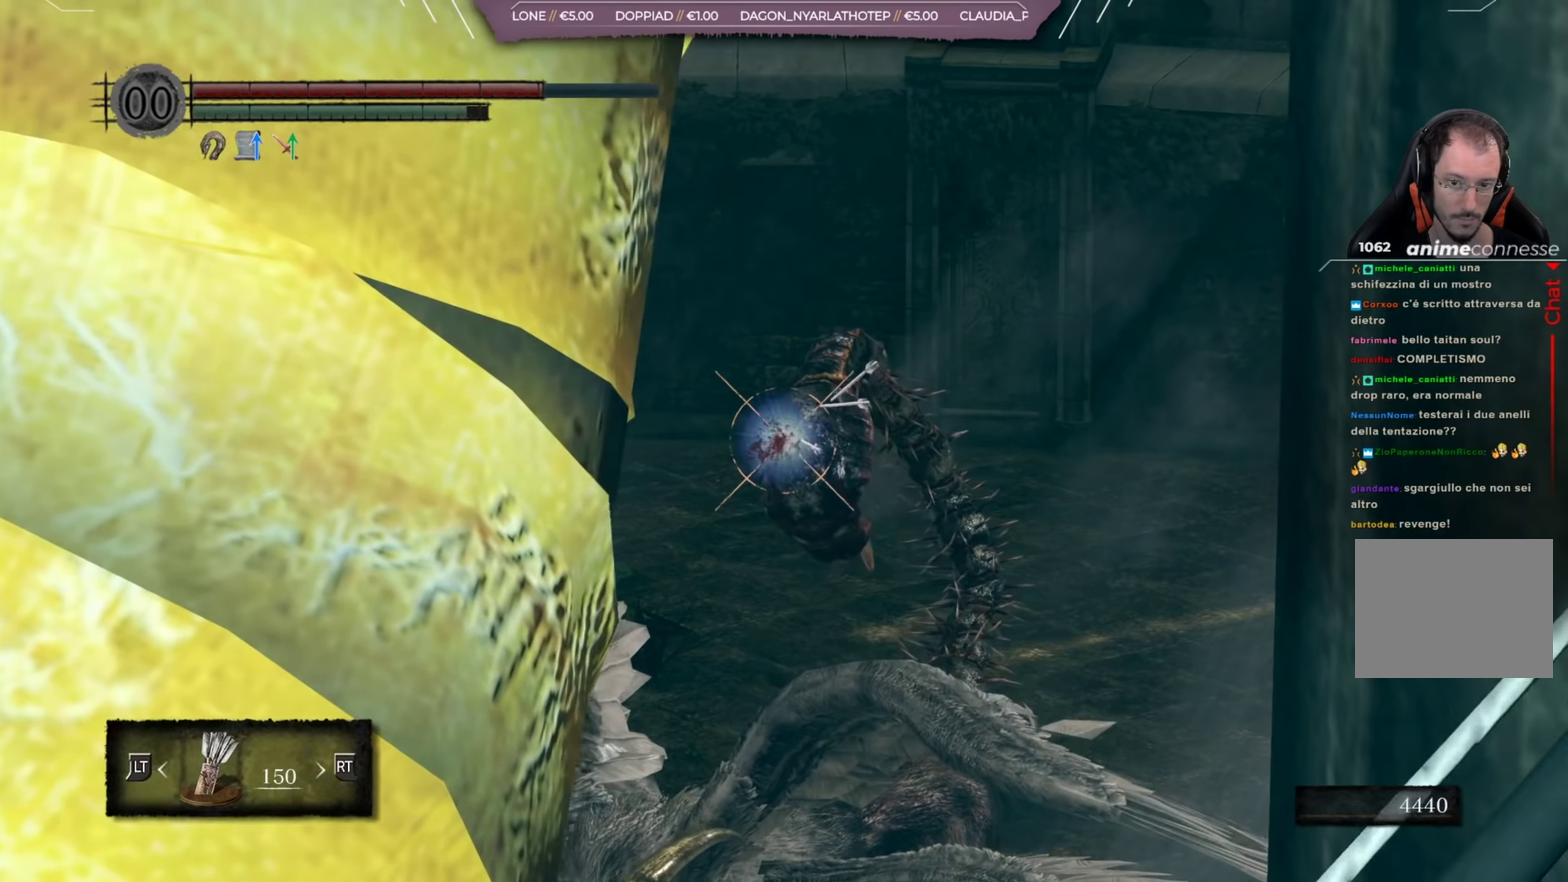
{"dt_ms": 400, "buttons": ["L1"], "left_stick": "center", "right_stick": "center", "events": [[17, "R1", "up"], [117, "R1", "down"], [217, "R1", "up"], [284, "R1", "down"], [384, "R1", "up"]]}
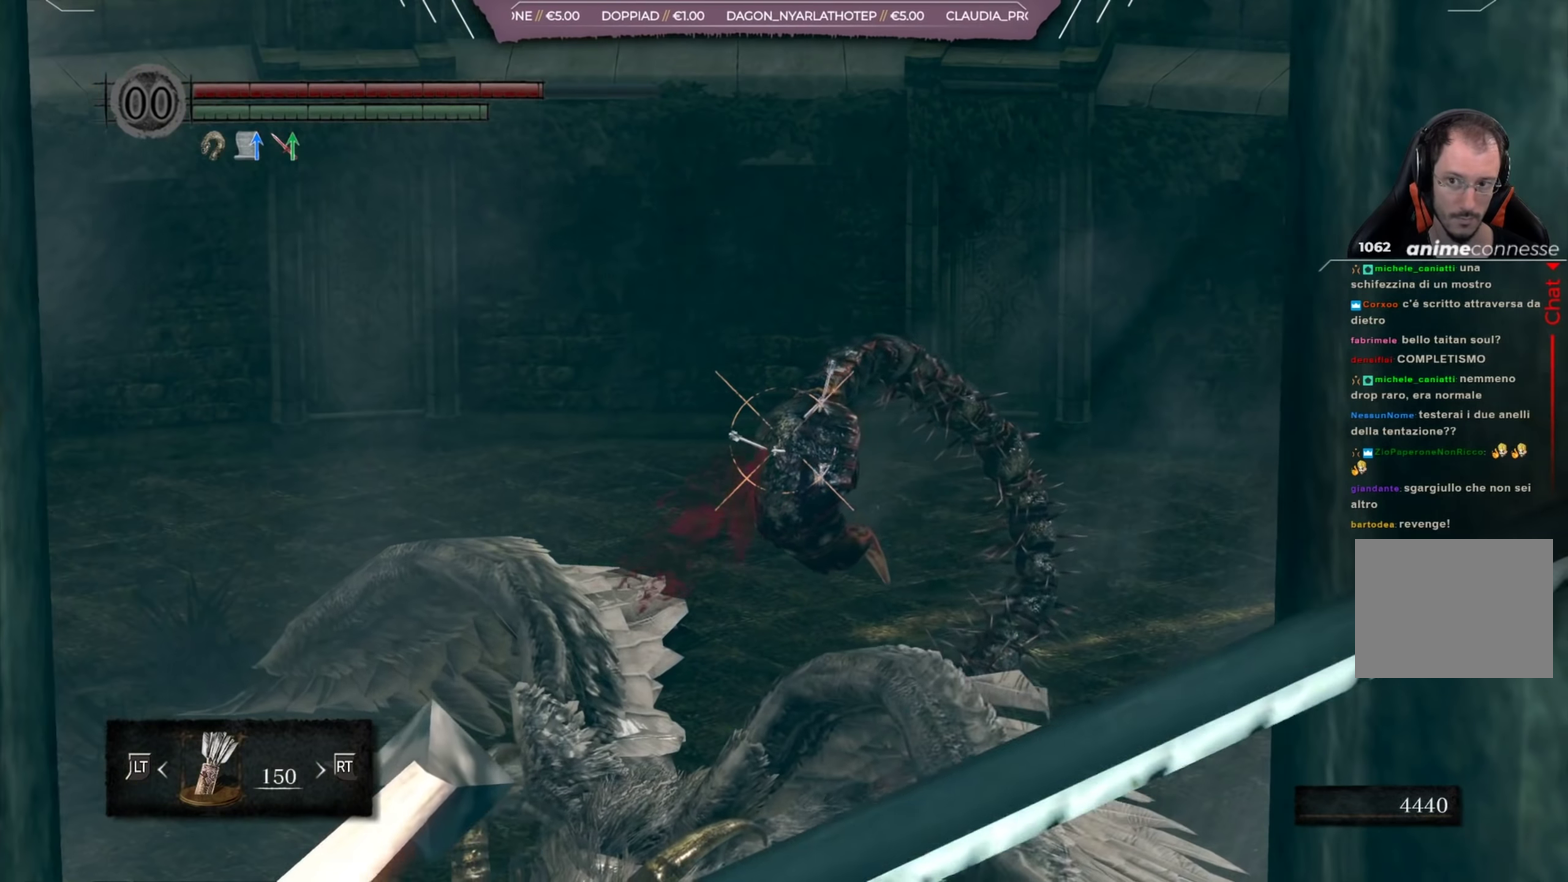
{"dt_ms": 401, "buttons": ["L1", "R1"], "left_stick": "center", "right_stick": "center", "events": [[51, "R1", "down"], [151, "R1", "up"], [217, "R1", "down"], [317, "R1", "up"], [384, "R1", "down"]]}
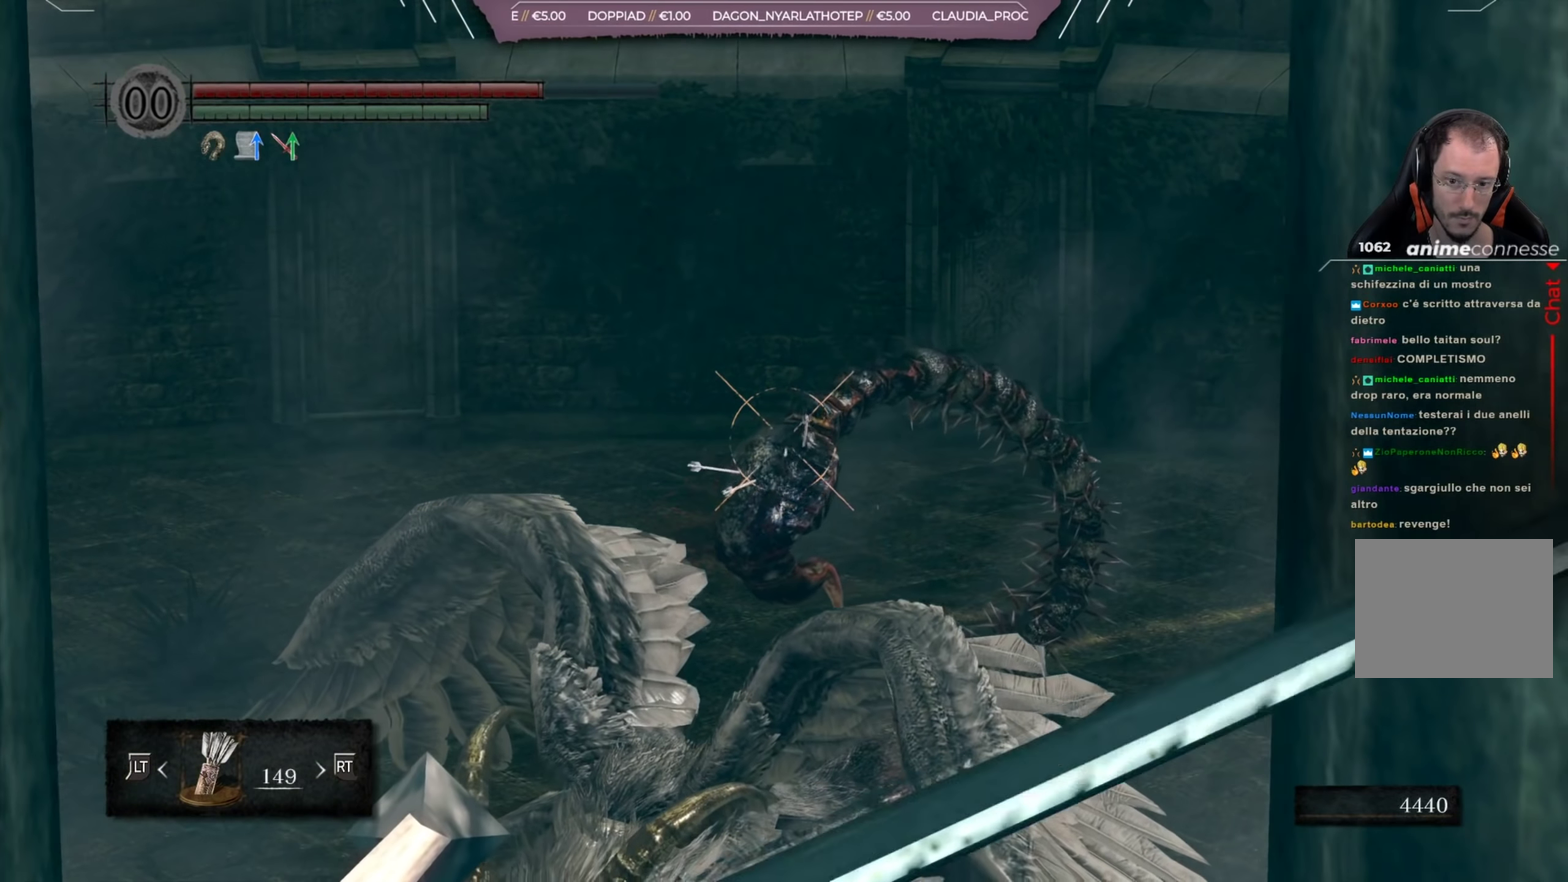
{"dt_ms": 400, "buttons": ["L1", "R1"], "left_stick": "center", "right_stick": "center", "events": [[83, "R1", "up"], [183, "R1", "down"], [250, "R1", "up"], [317, "R1", "down"]]}
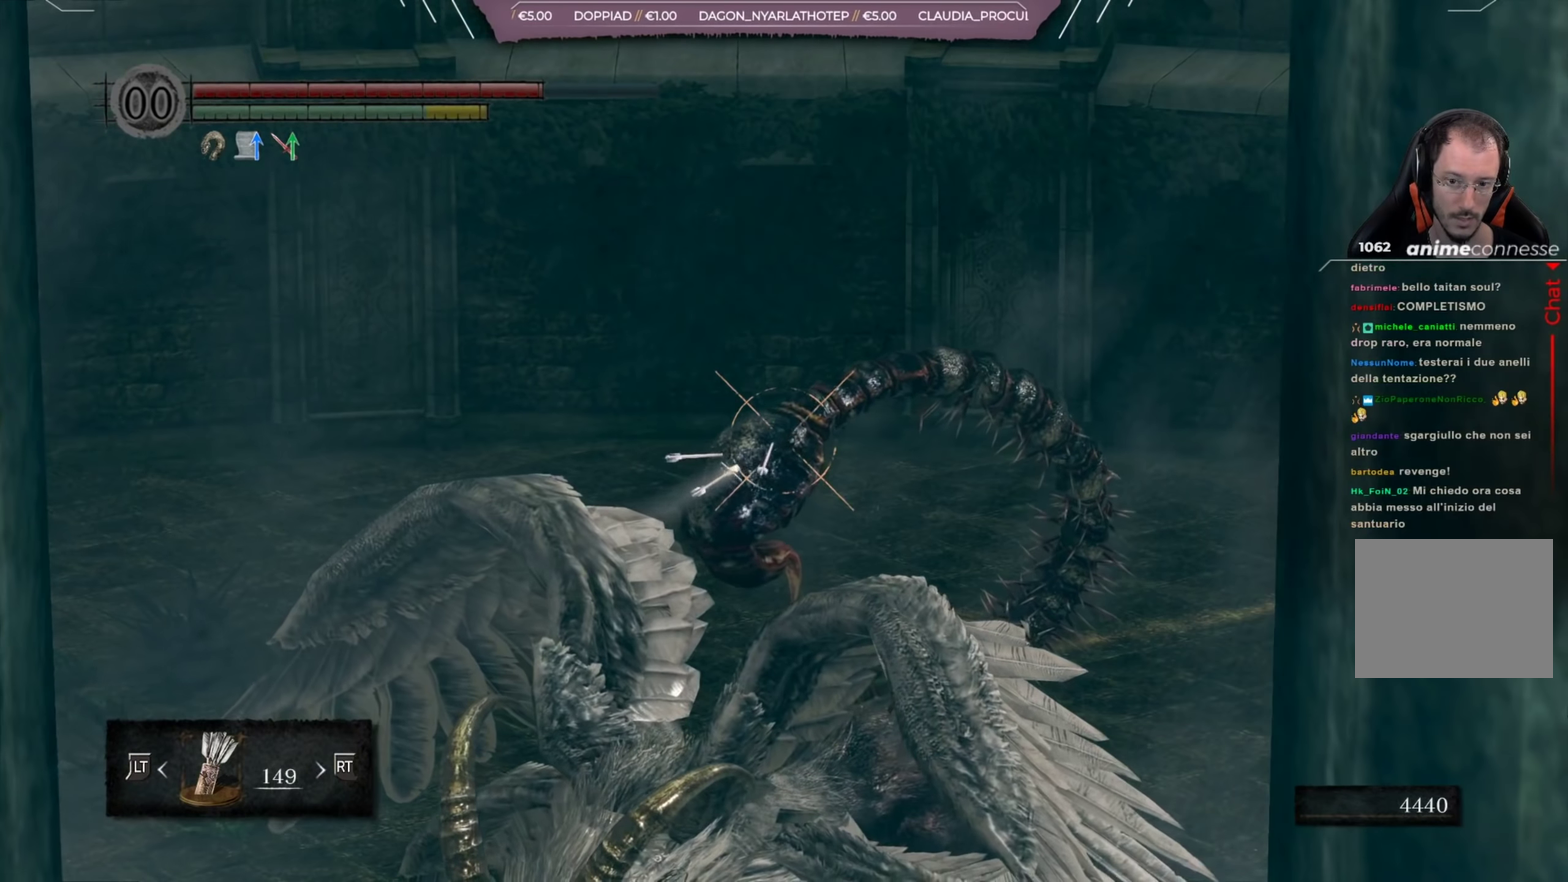
{"dt_ms": 384, "buttons": ["L1"], "left_stick": "center", "right_stick": "center", "events": [[17, "R1", "up"], [84, "R1", "down"], [217, "R1", "up"], [284, "R1", "down"], [384, "R1", "up"]]}
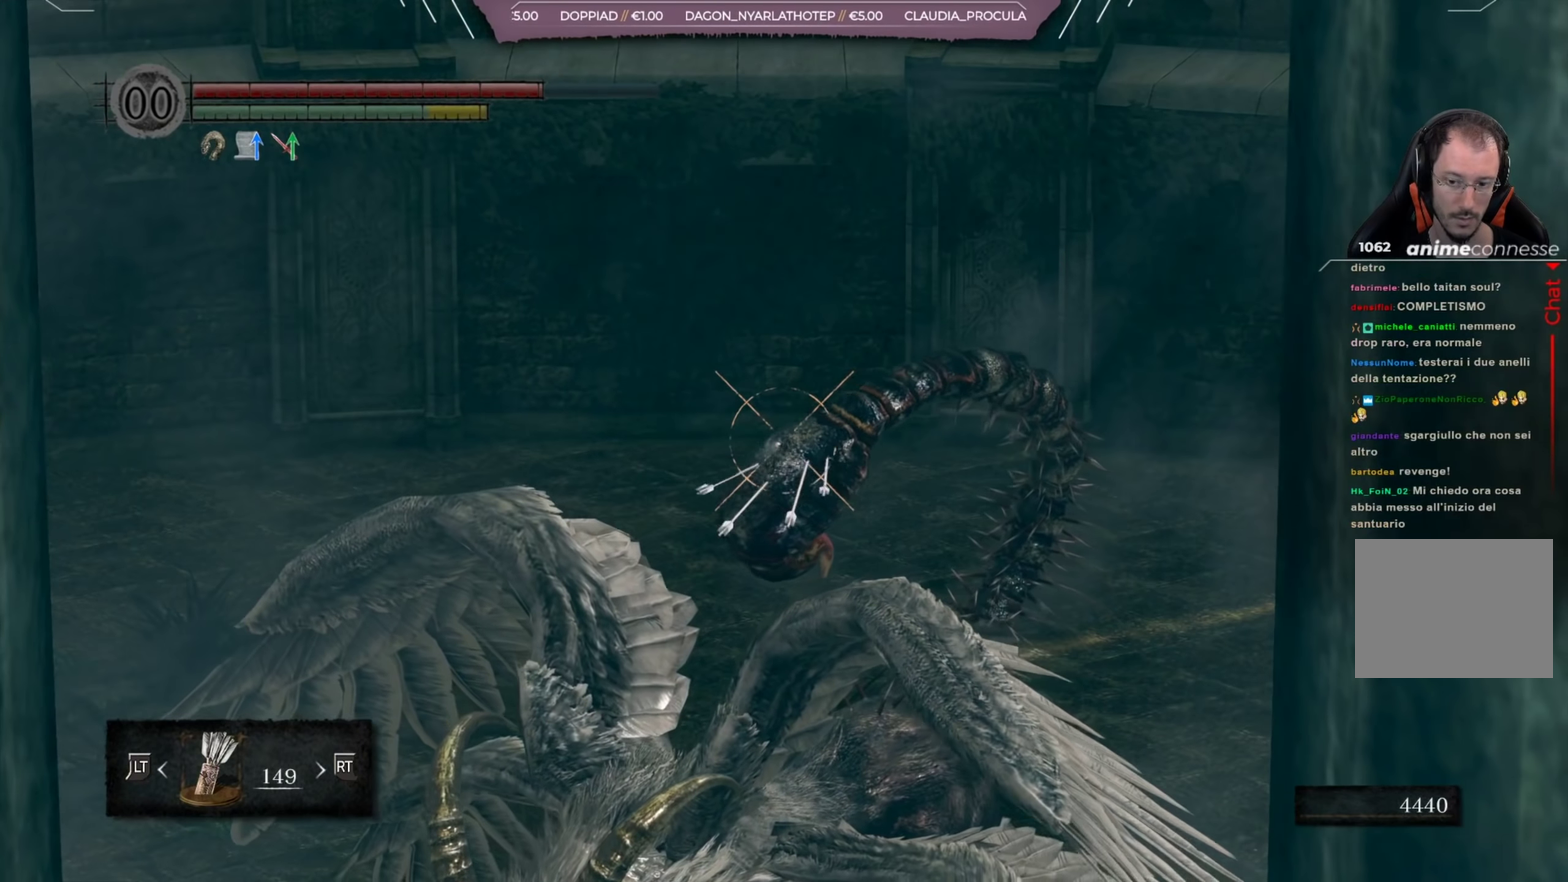
{"dt_ms": 717, "buttons": ["L1"], "left_stick": "center", "right_stick": "center", "events": [[67, "R1", "down"], [167, "R1", "up"], [267, "R1", "down"], [367, "R1", "up"], [434, "R1", "down"], [517, "R1", "up"], [584, "R1", "down"], [717, "R1", "up"]]}
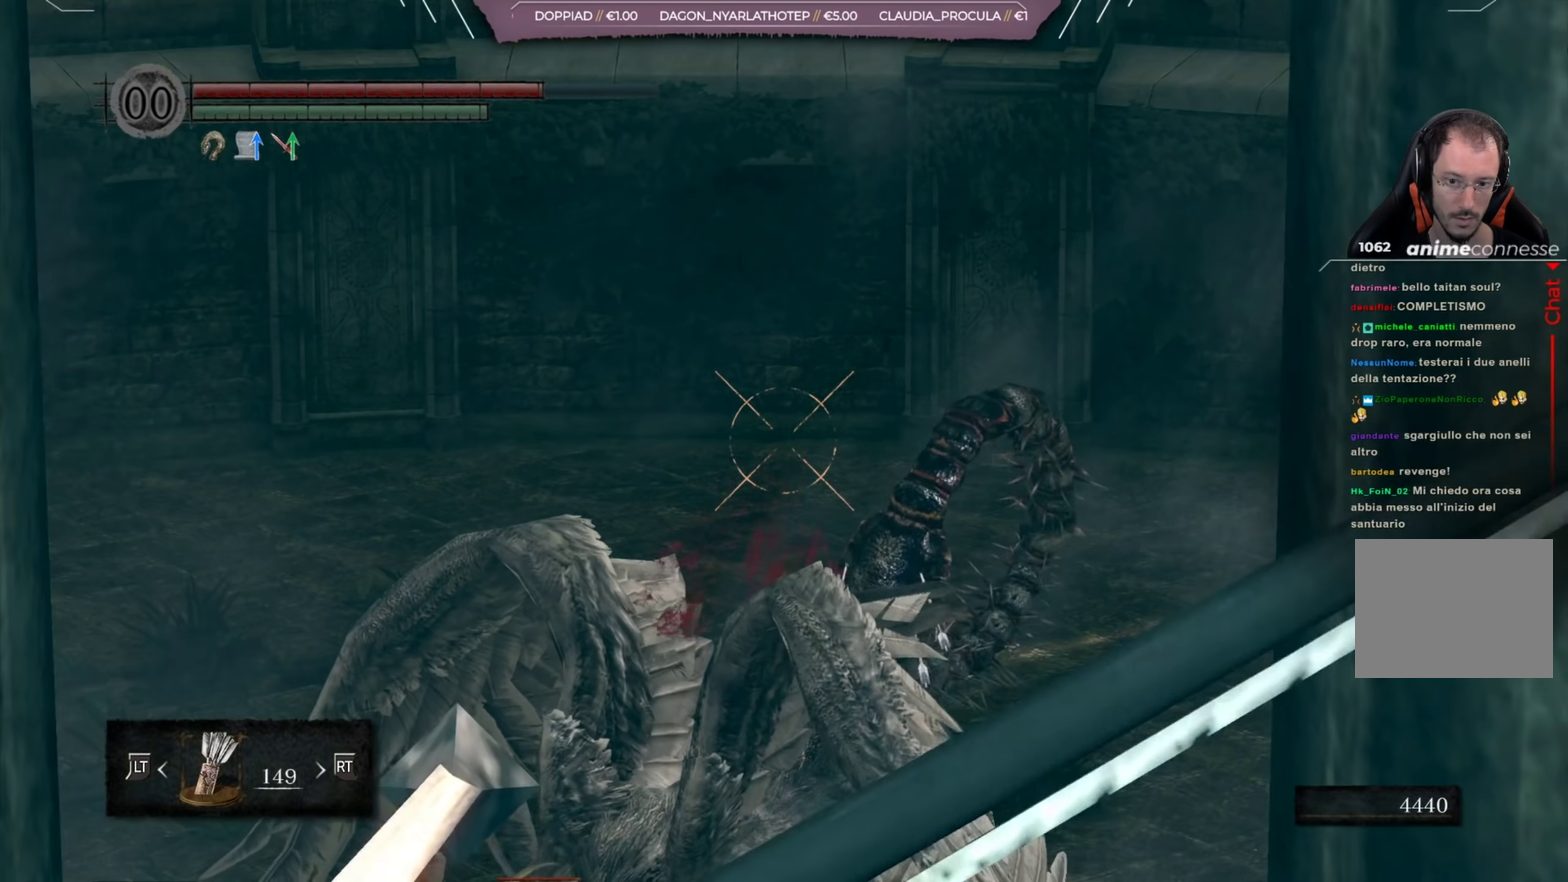
{"dt_ms": 401, "buttons": ["L1", "R1"], "left_stick": "center", "right_stick": "center", "events": [[234, "R1", "down"]]}
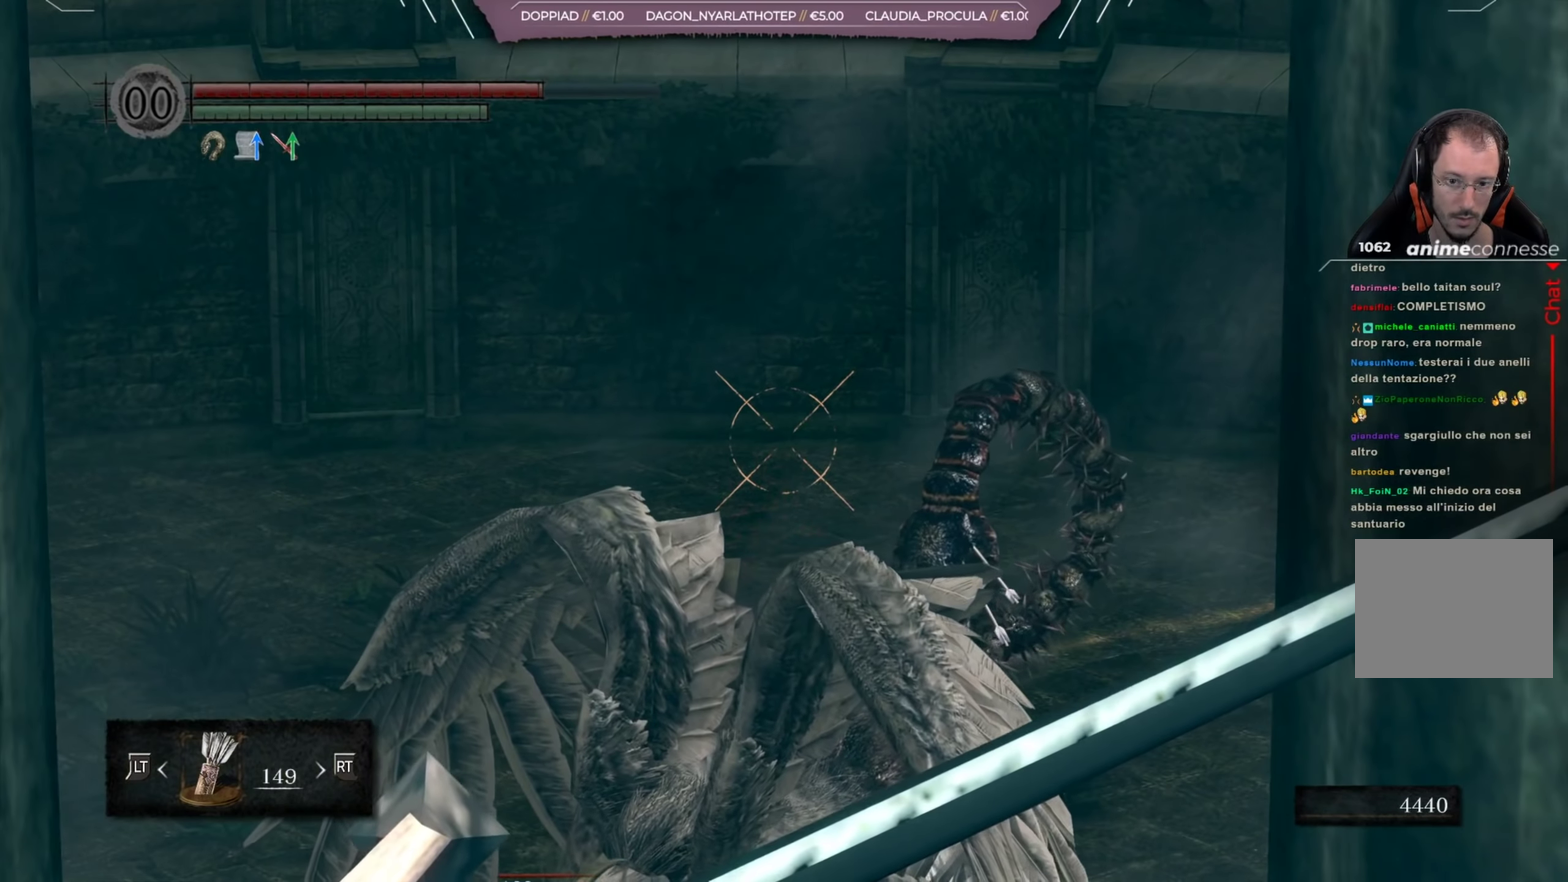
{"dt_ms": 400, "buttons": ["L1", "R1"], "left_stick": "center", "right_stick": "center", "events": []}
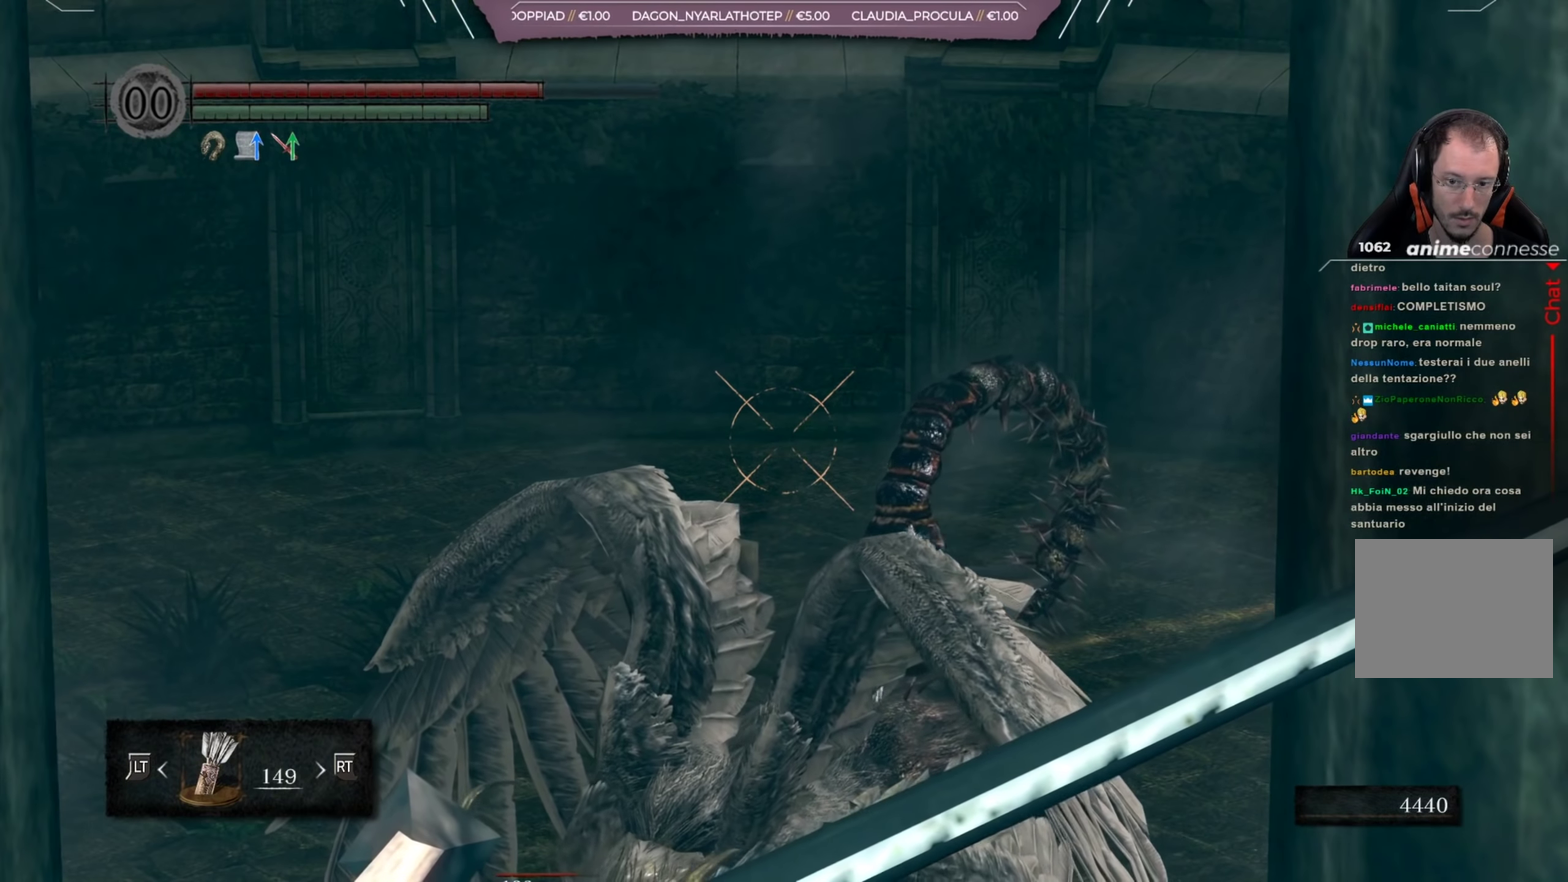
{"dt_ms": 501, "buttons": ["L1", "R1"], "left_stick": "center", "right_stick": "center", "events": [[200, "R1", "up"], [334, "R1", "down"], [434, "R1", "up"], [501, "R1", "down"]]}
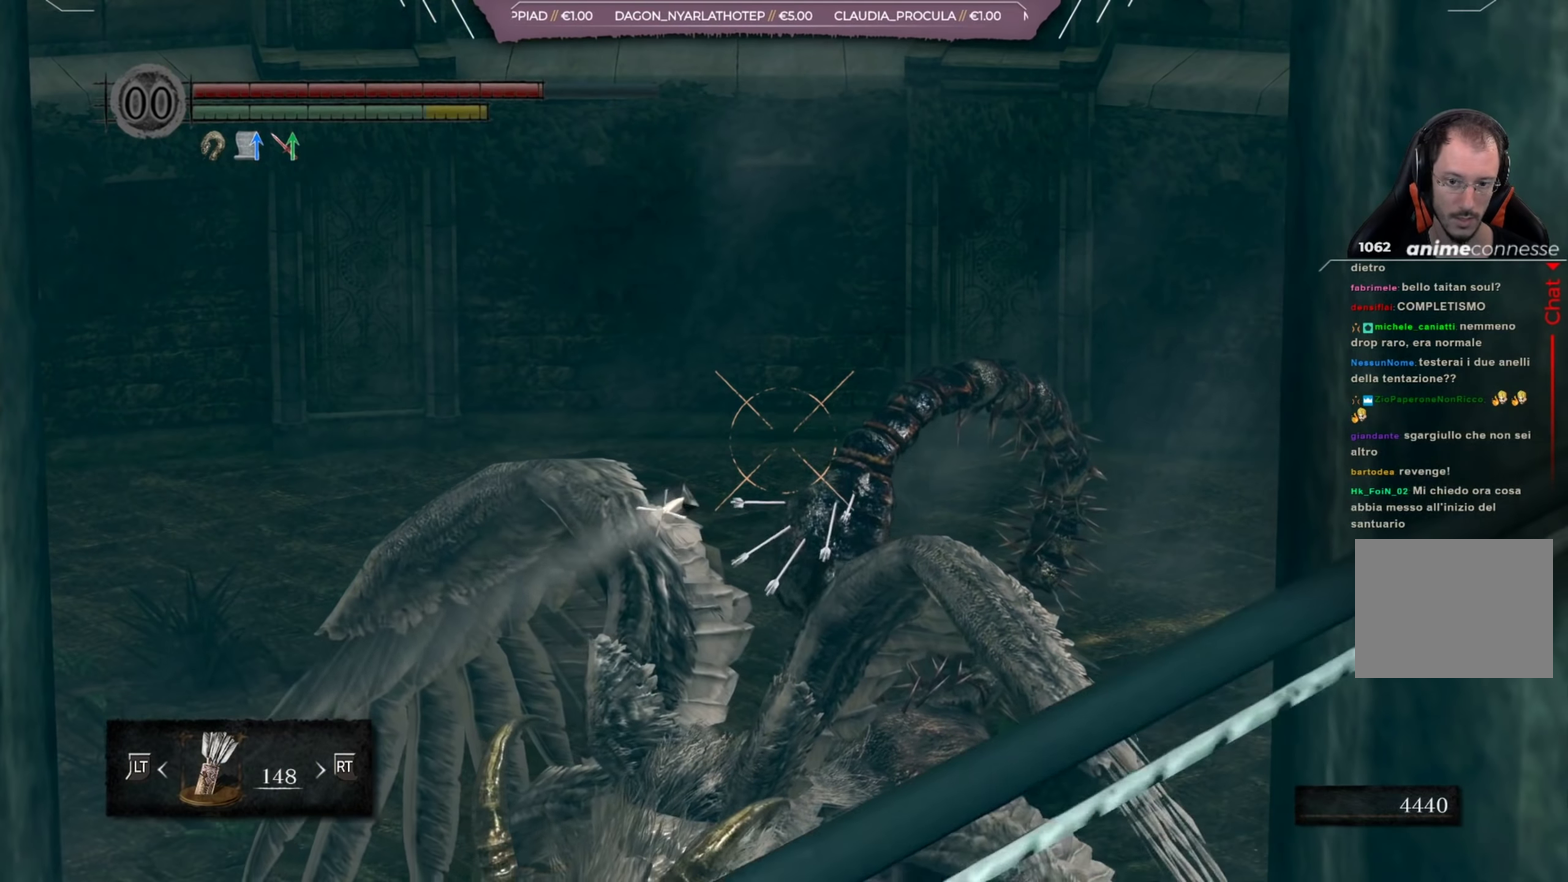
{"dt_ms": 483, "buttons": ["L1"], "left_stick": "center", "right_stick": "center", "events": [[66, "R1", "up"], [166, "R1", "down"], [267, "R1", "up"], [333, "R1", "down"], [433, "R1", "up"]]}
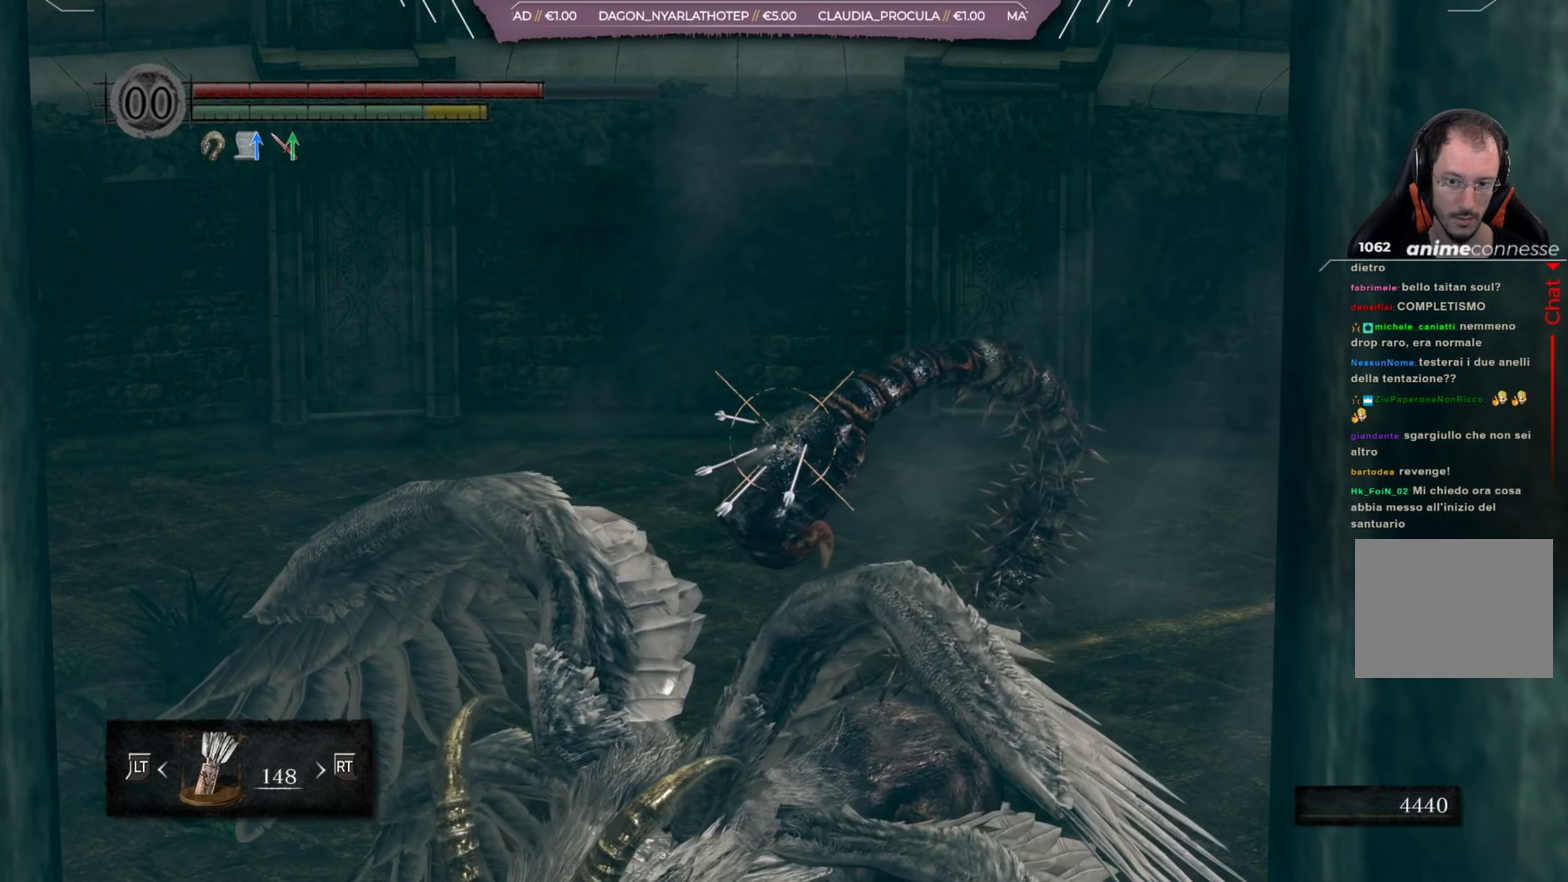
{"dt_ms": 618, "buttons": ["L1"], "left_stick": "center", "right_stick": "center", "events": [[217, "R1", "down"], [284, "R1", "up"], [351, "R1", "down"], [618, "R1", "up"]]}
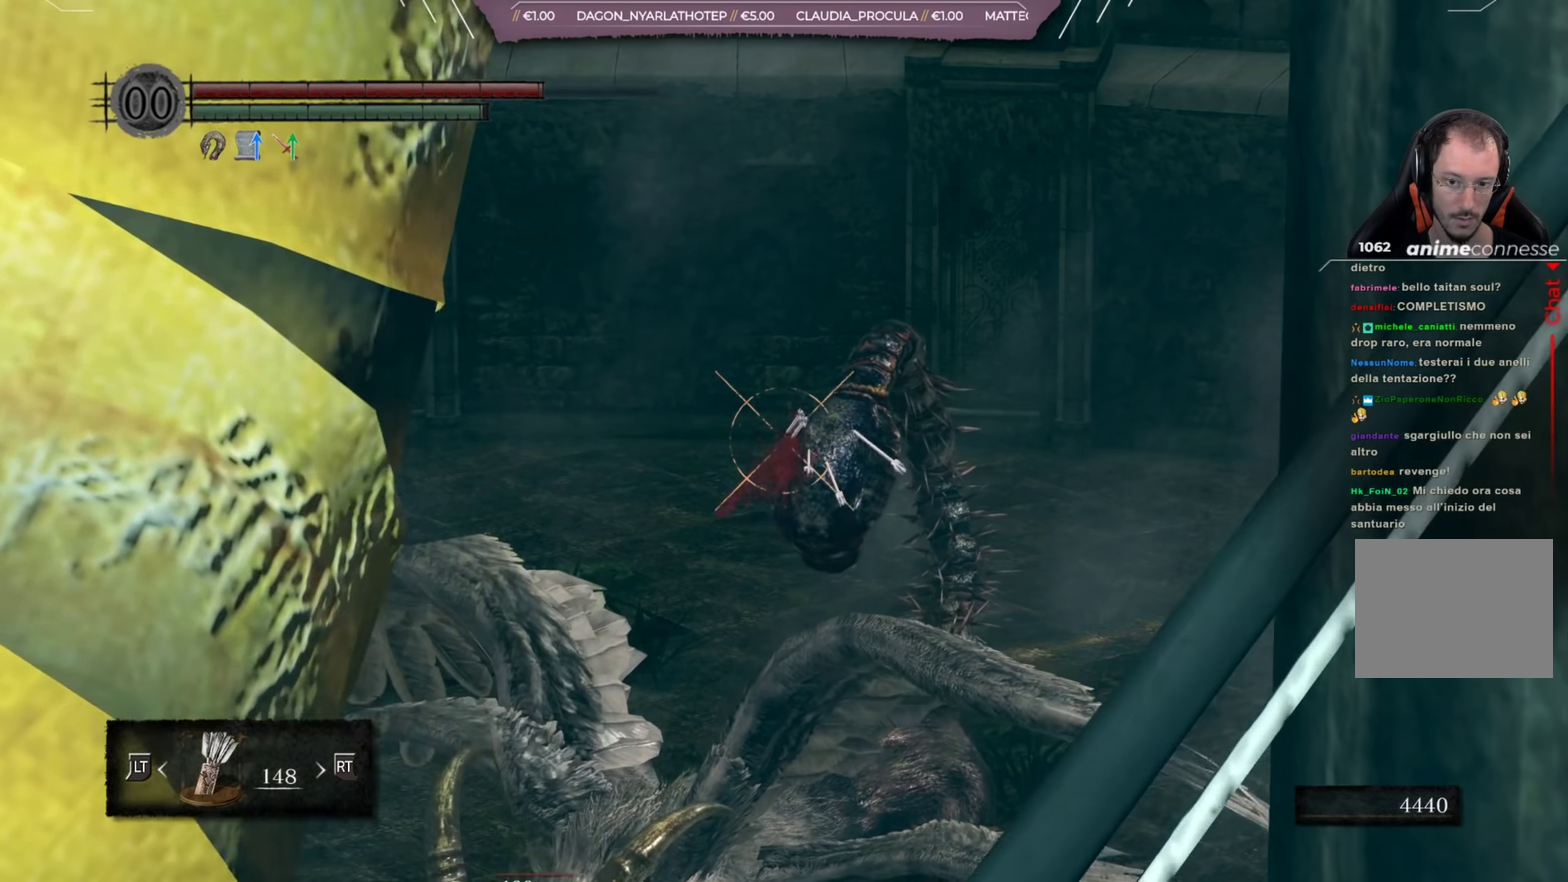
{"dt_ms": 400, "buttons": ["L1", "R1"], "left_stick": "center", "right_stick": "center", "events": [[33, "R1", "down"], [133, "R1", "up"], [200, "R1", "down"], [267, "R1", "up"], [333, "R1", "down"]]}
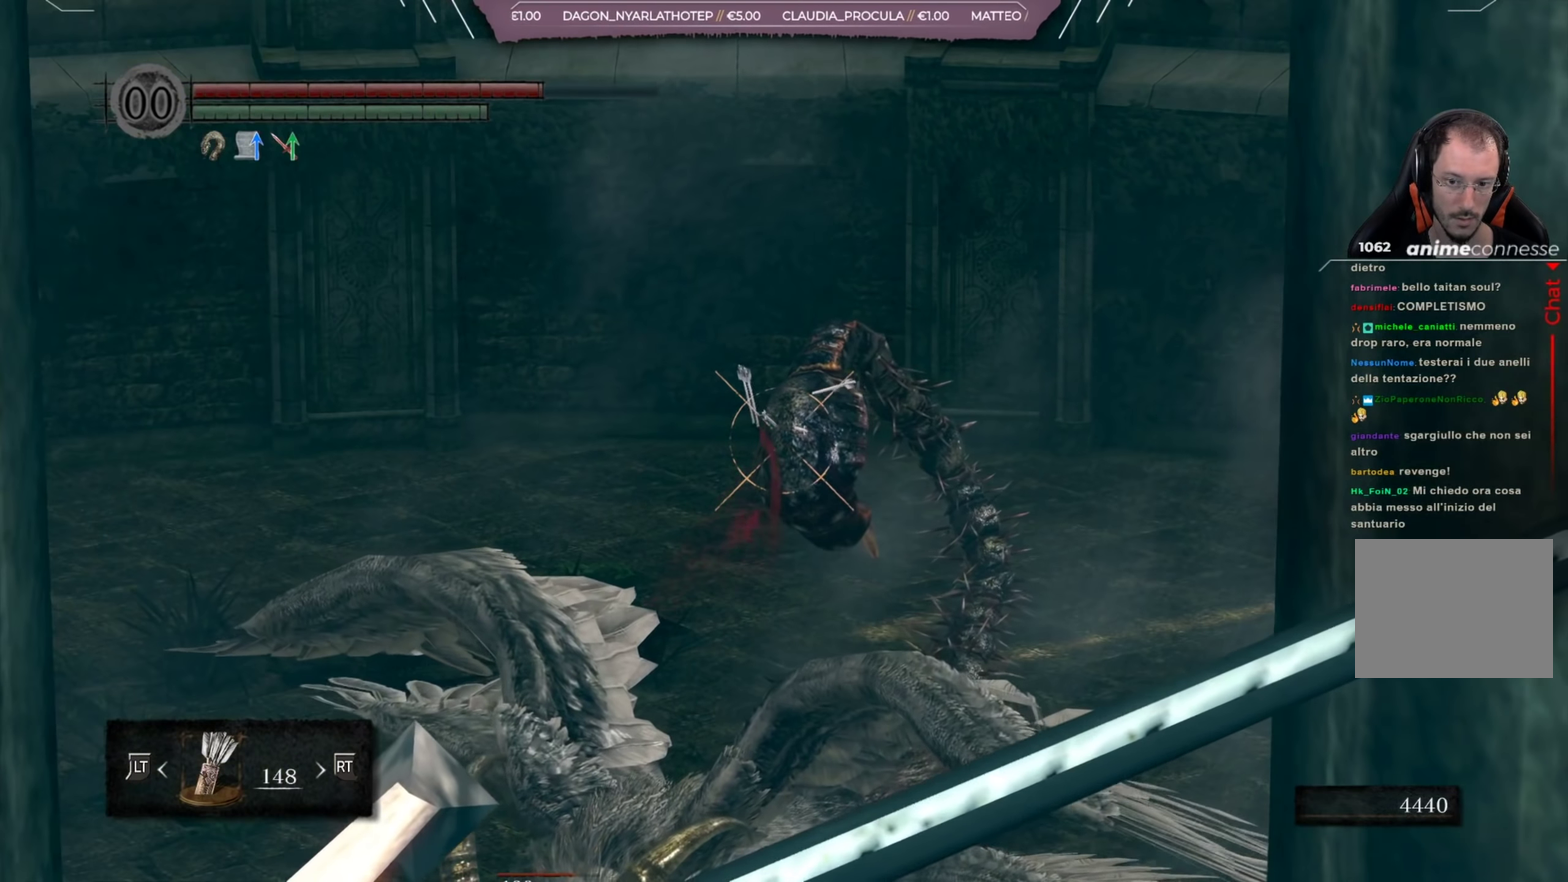
{"dt_ms": 400, "buttons": ["L1"], "left_stick": "center", "right_stick": "center", "events": [[67, "R1", "up"]]}
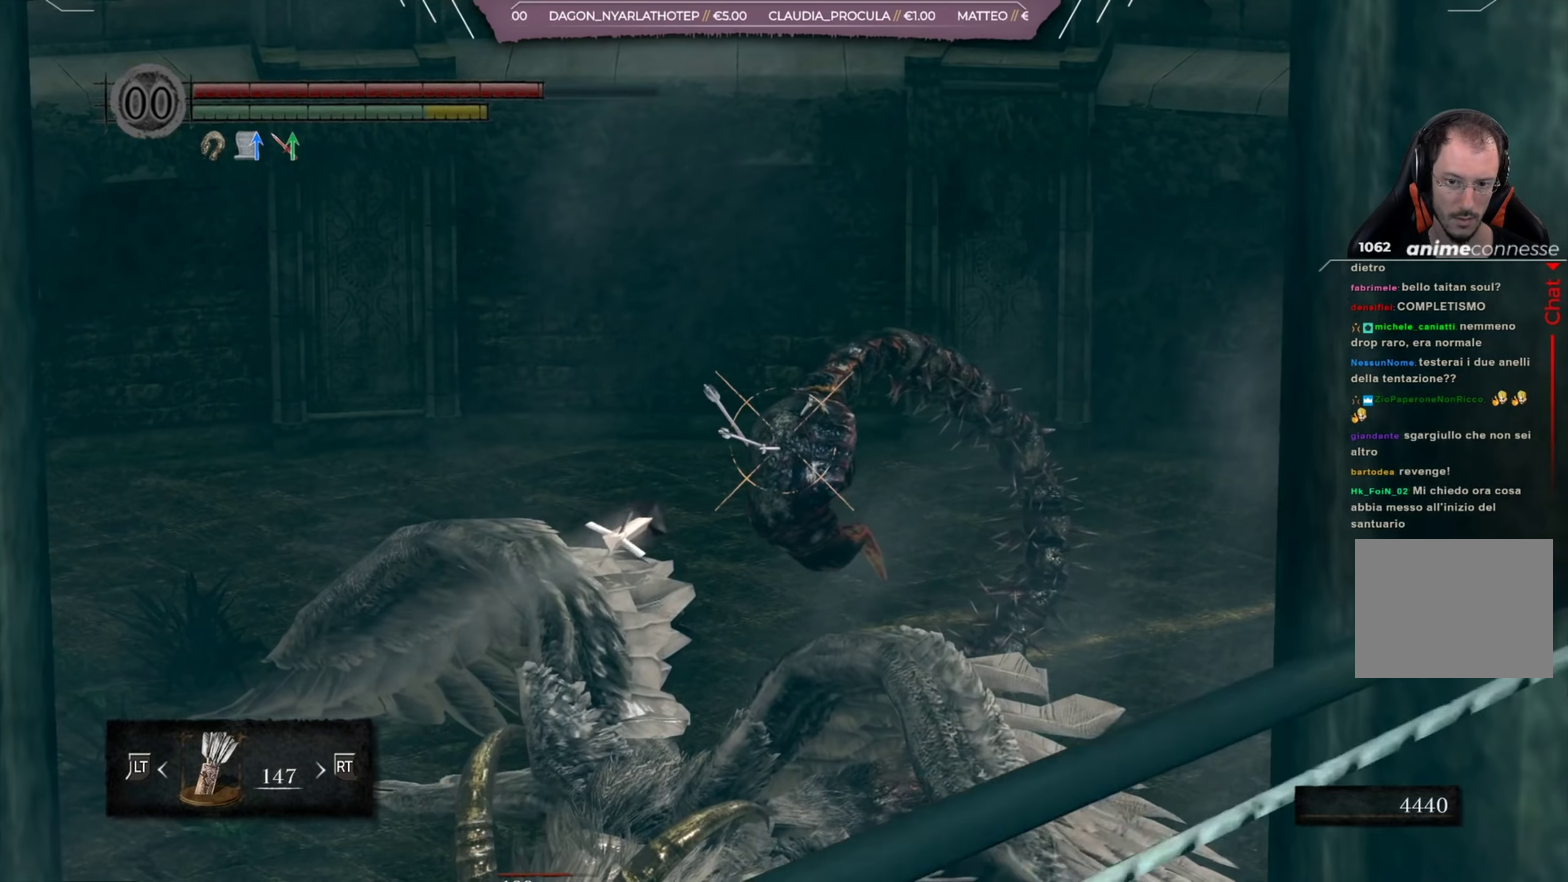
{"dt_ms": 567, "buttons": ["L1"], "left_stick": "center", "right_stick": "down", "events": [[167, "right_stick", "down"], [367, "right_stick", "center"], [501, "right_stick", "down"]]}
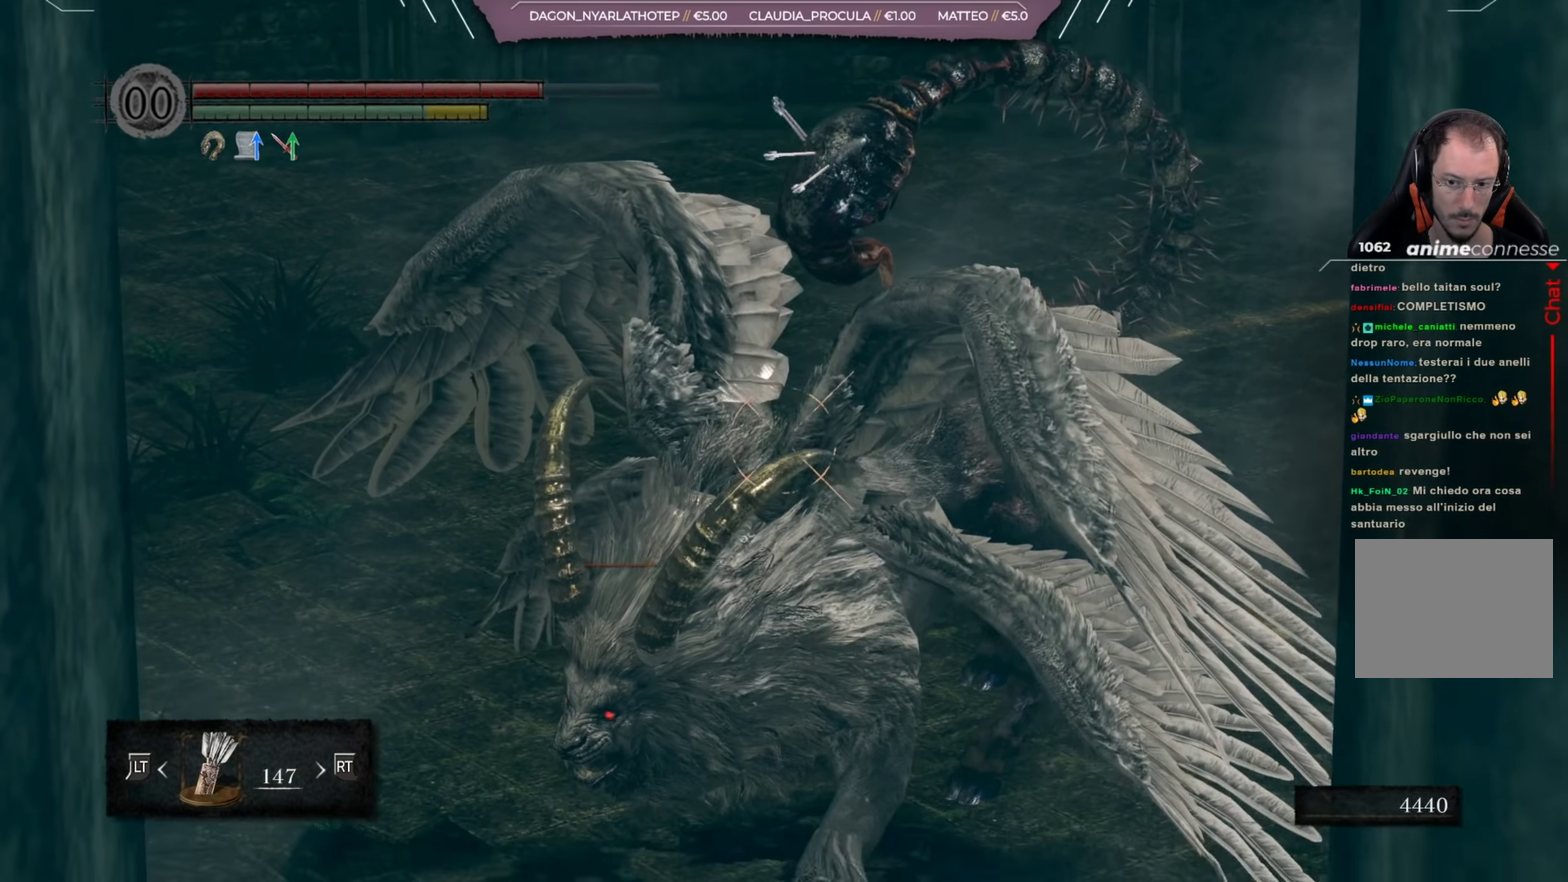
{"dt_ms": 501, "buttons": ["L1"], "left_stick": "center", "right_stick": "center", "events": [[67, "right_stick", "center"]]}
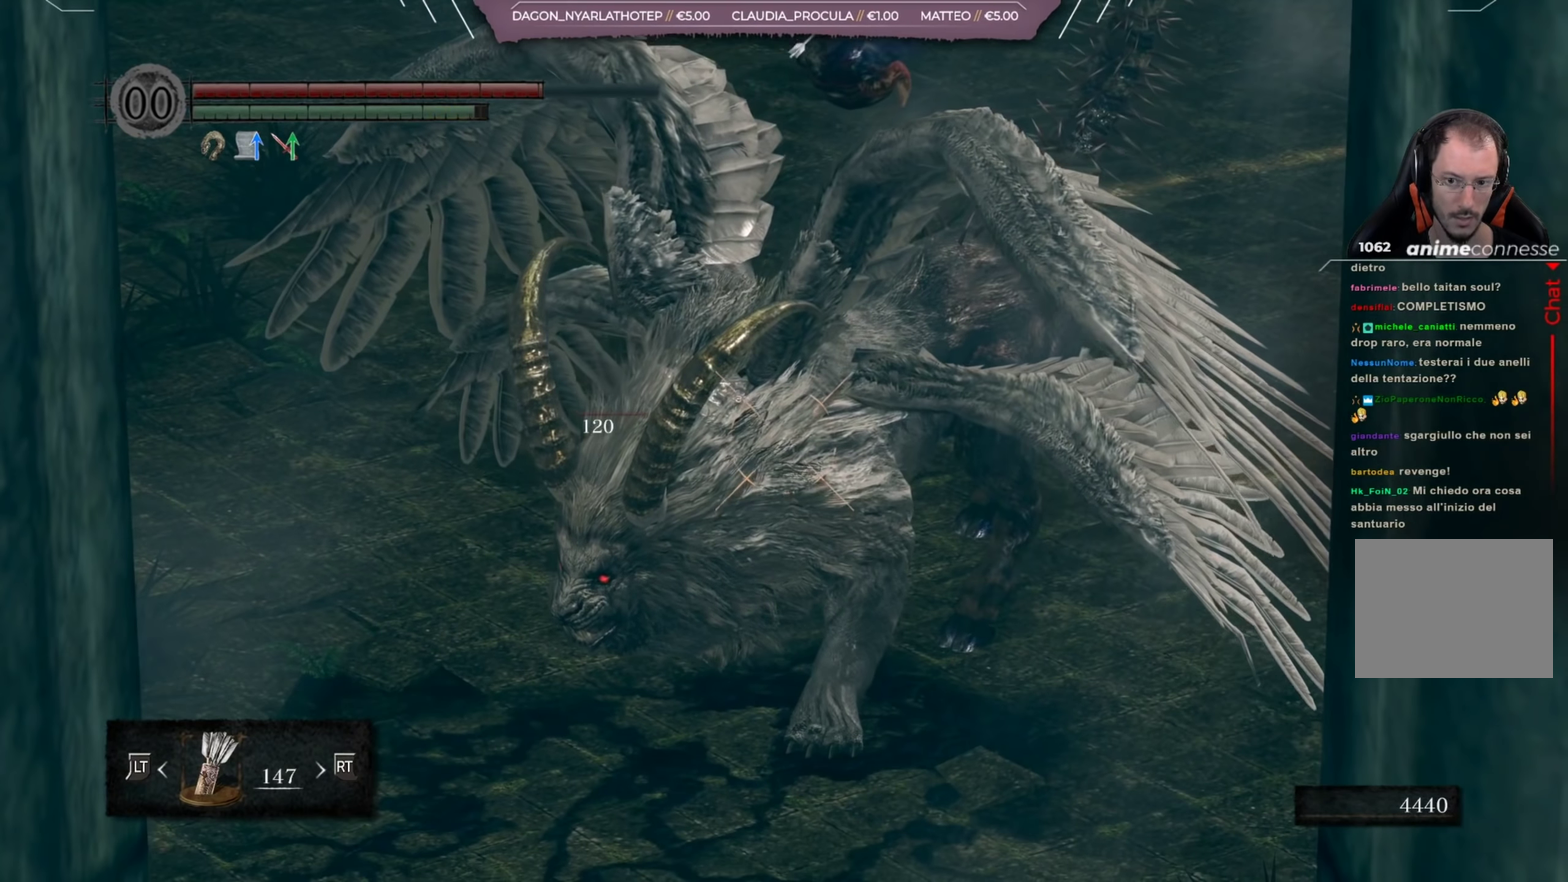
{"dt_ms": 734, "buttons": ["L1"], "left_stick": "center", "right_stick": "up", "events": [[500, "right_stick", "up"]]}
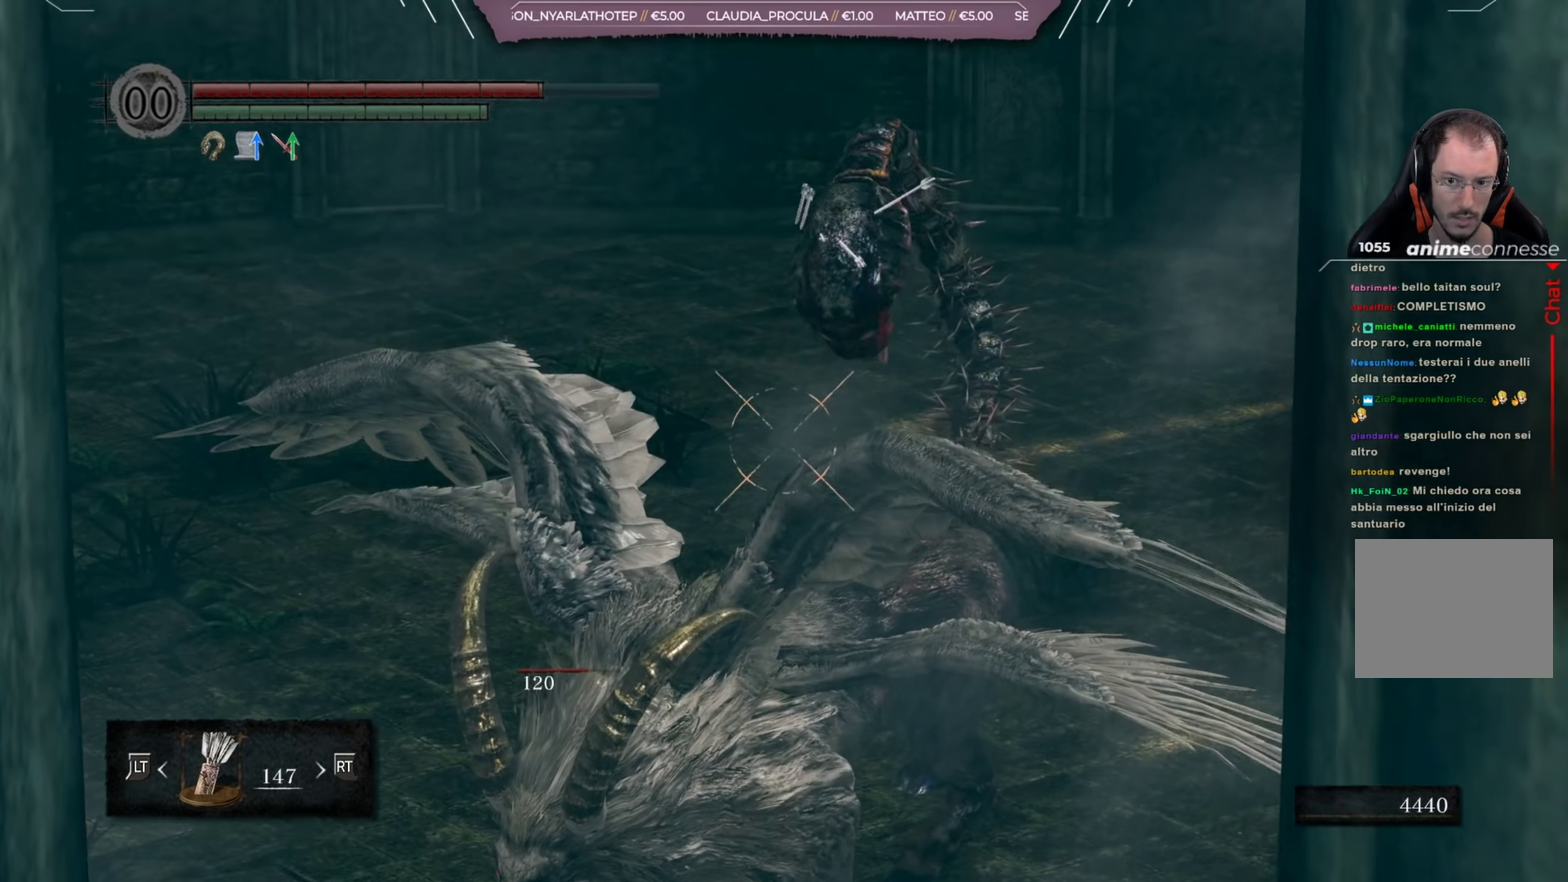
{"dt_ms": 267, "buttons": ["L1", "R1"], "left_stick": "center", "right_stick": "center", "events": [[100, "right_stick", "center"], [133, "R1", "down"]]}
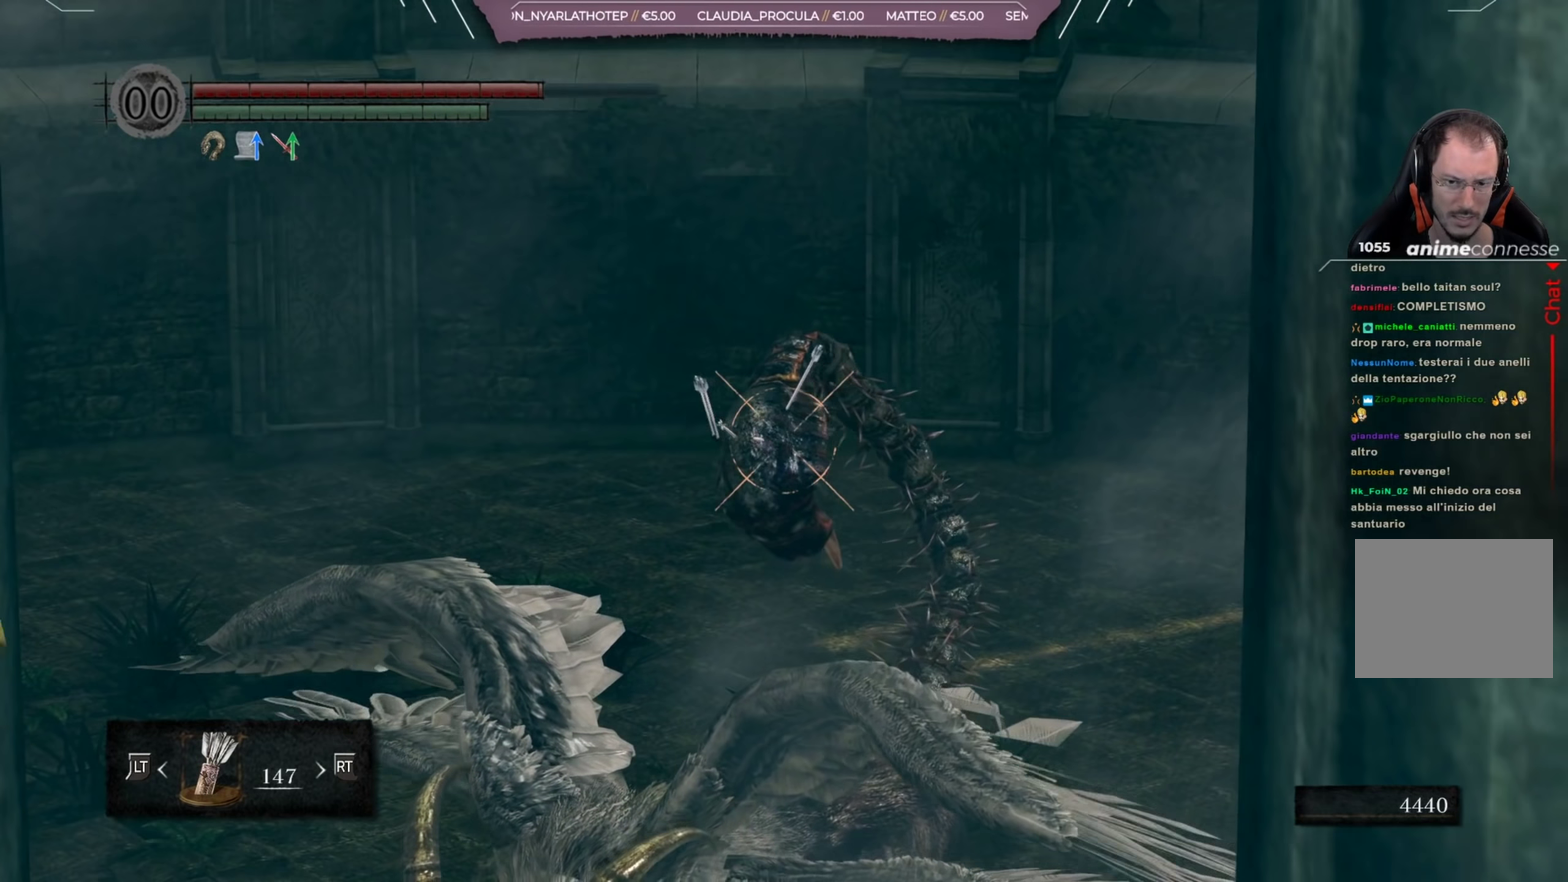
{"dt_ms": 334, "buttons": ["L1", "R1"], "left_stick": "center", "right_stick": "center", "events": [[100, "right_stick", "up-left"], [200, "right_stick", "center"]]}
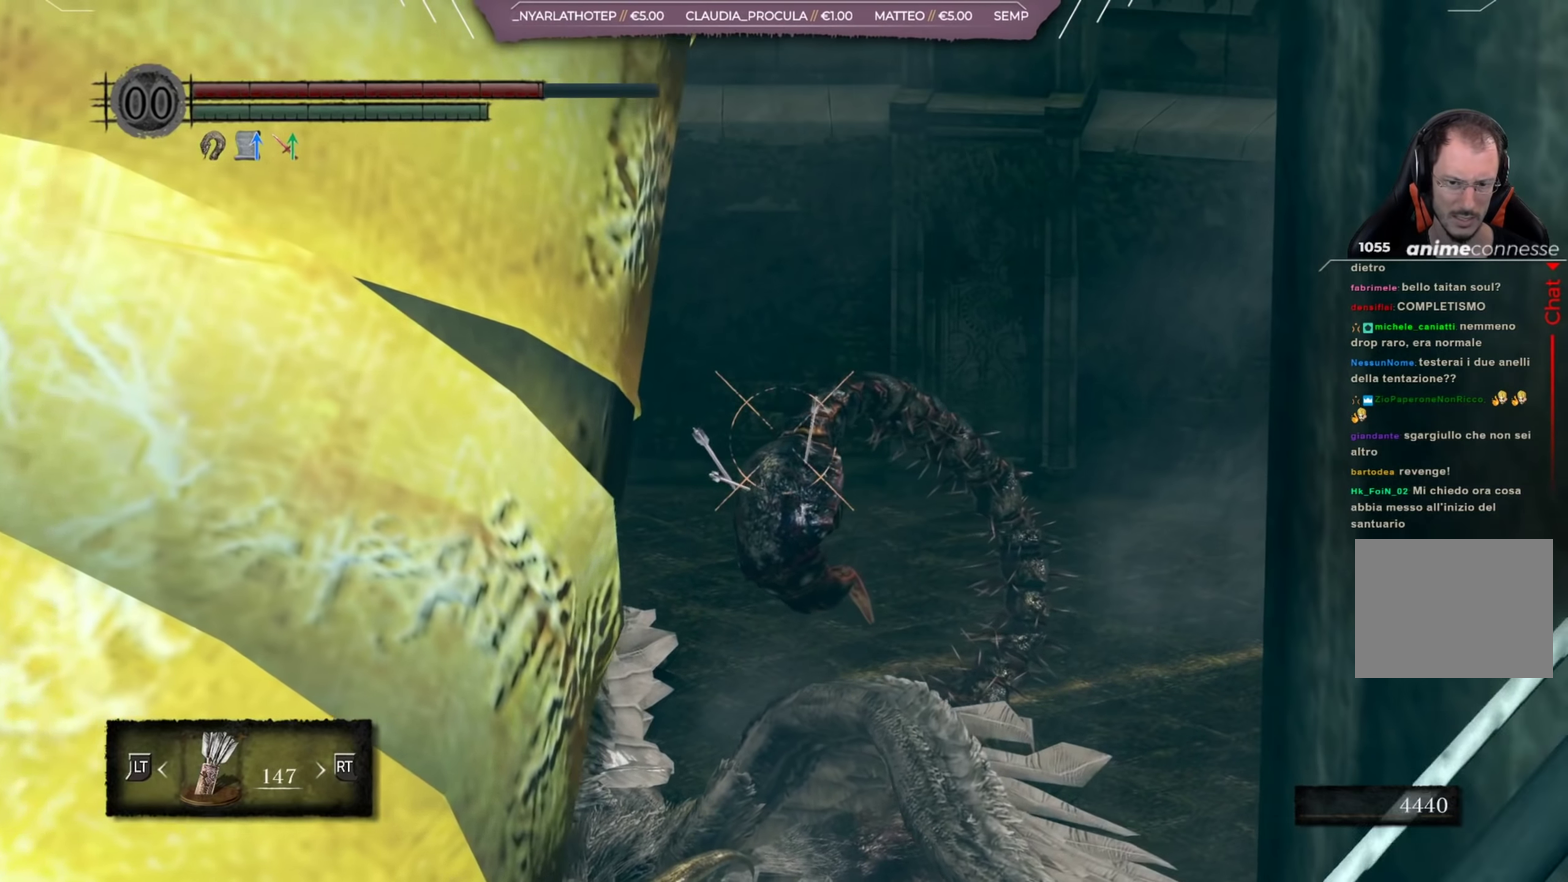
{"dt_ms": 400, "buttons": ["L1", "R1"], "left_stick": "center", "right_stick": "down", "events": [[383, "right_stick", "down"]]}
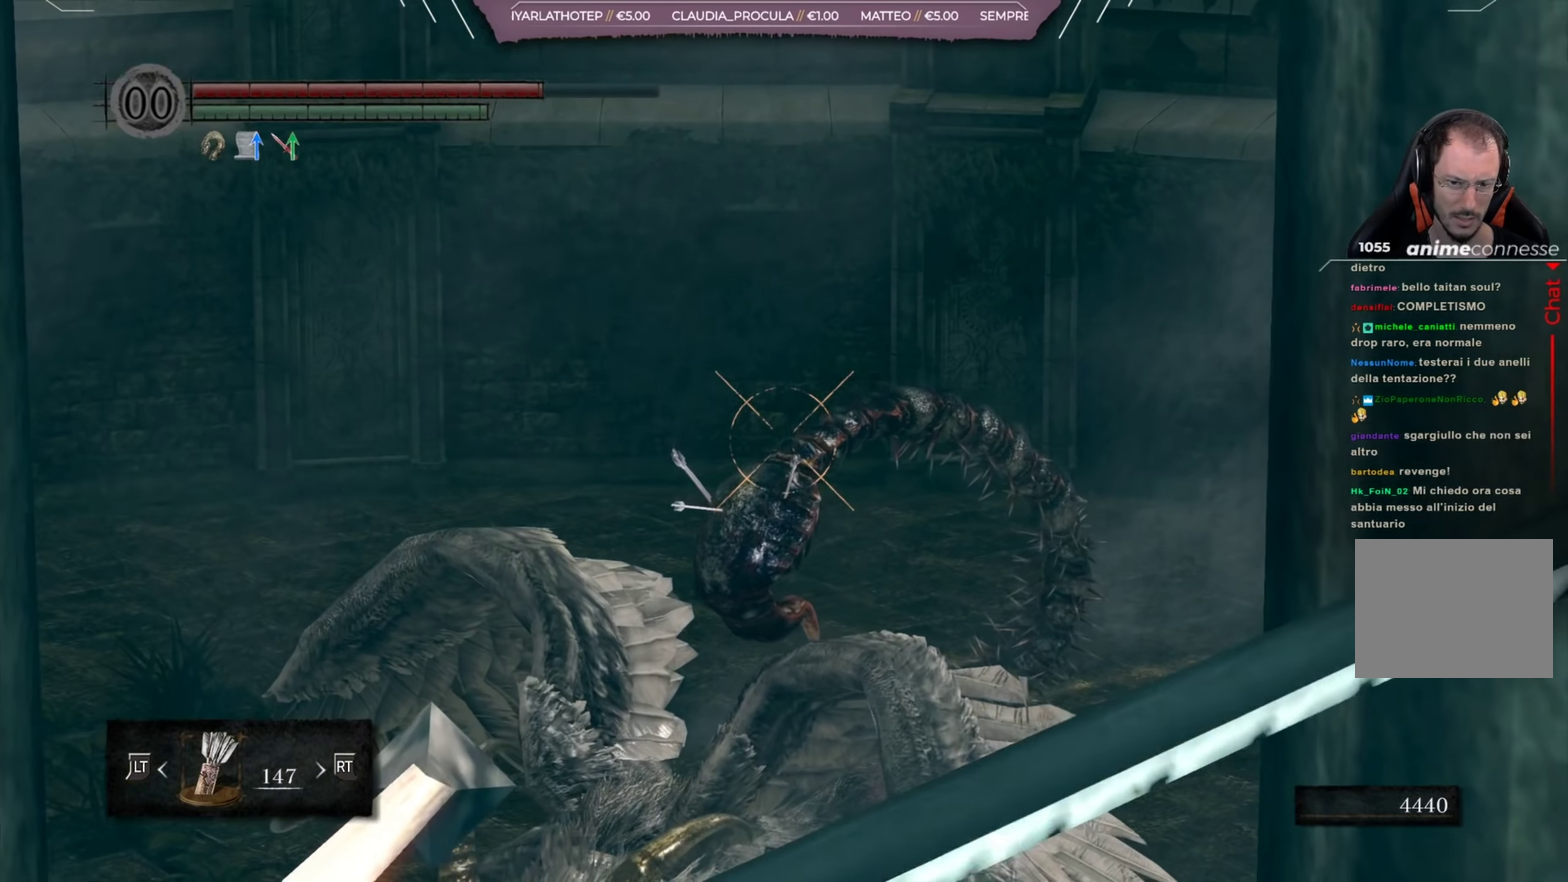
{"dt_ms": 500, "buttons": ["L1"], "left_stick": "center", "right_stick": "center", "events": [[100, "right_stick", "center"], [200, "R1", "up"], [334, "R1", "down"], [467, "R1", "up"]]}
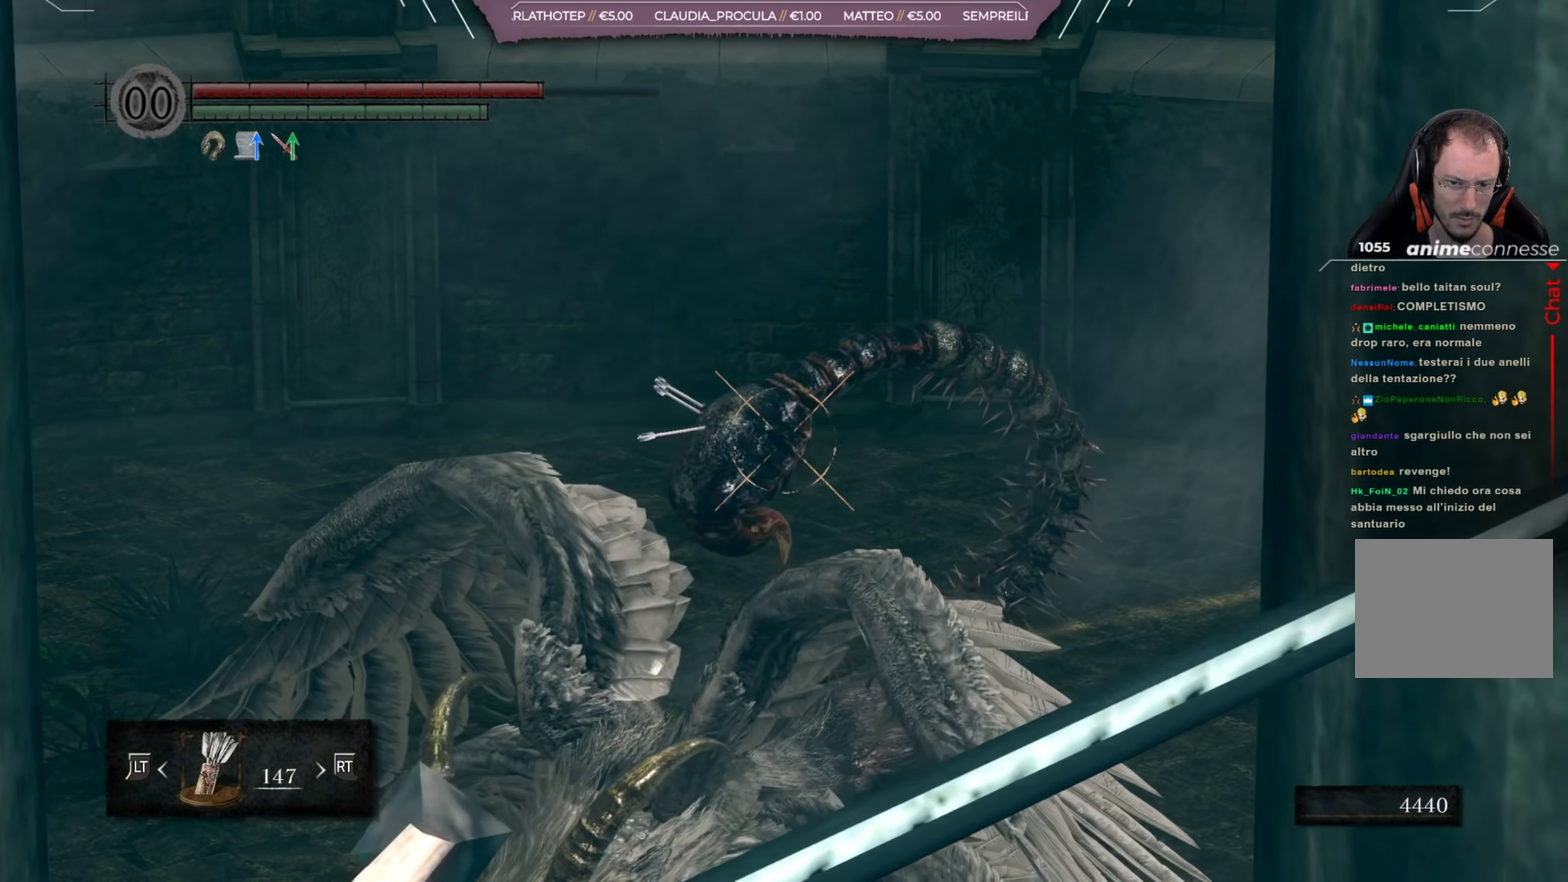
{"dt_ms": 401, "buttons": ["L1", "R1"], "left_stick": "center", "right_stick": "center", "events": [[34, "R1", "down"], [134, "R1", "up"], [234, "R1", "down"]]}
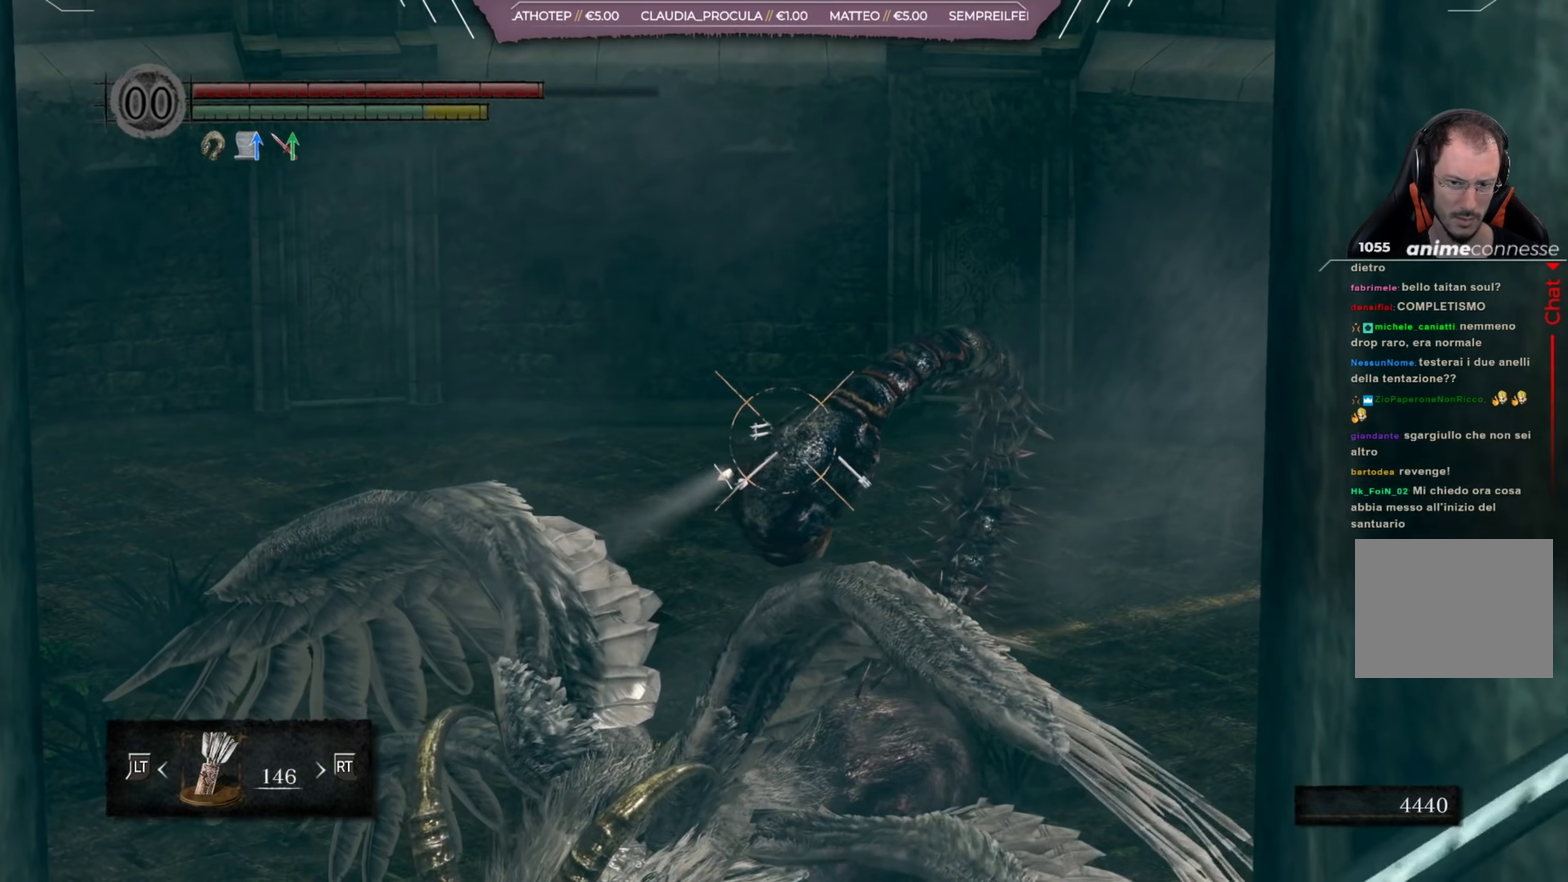
{"dt_ms": 500, "buttons": ["L1", "R1"], "left_stick": "center", "right_stick": "center", "events": [[200, "R1", "up"], [267, "R1", "down"], [367, "R1", "up"], [434, "R1", "down"]]}
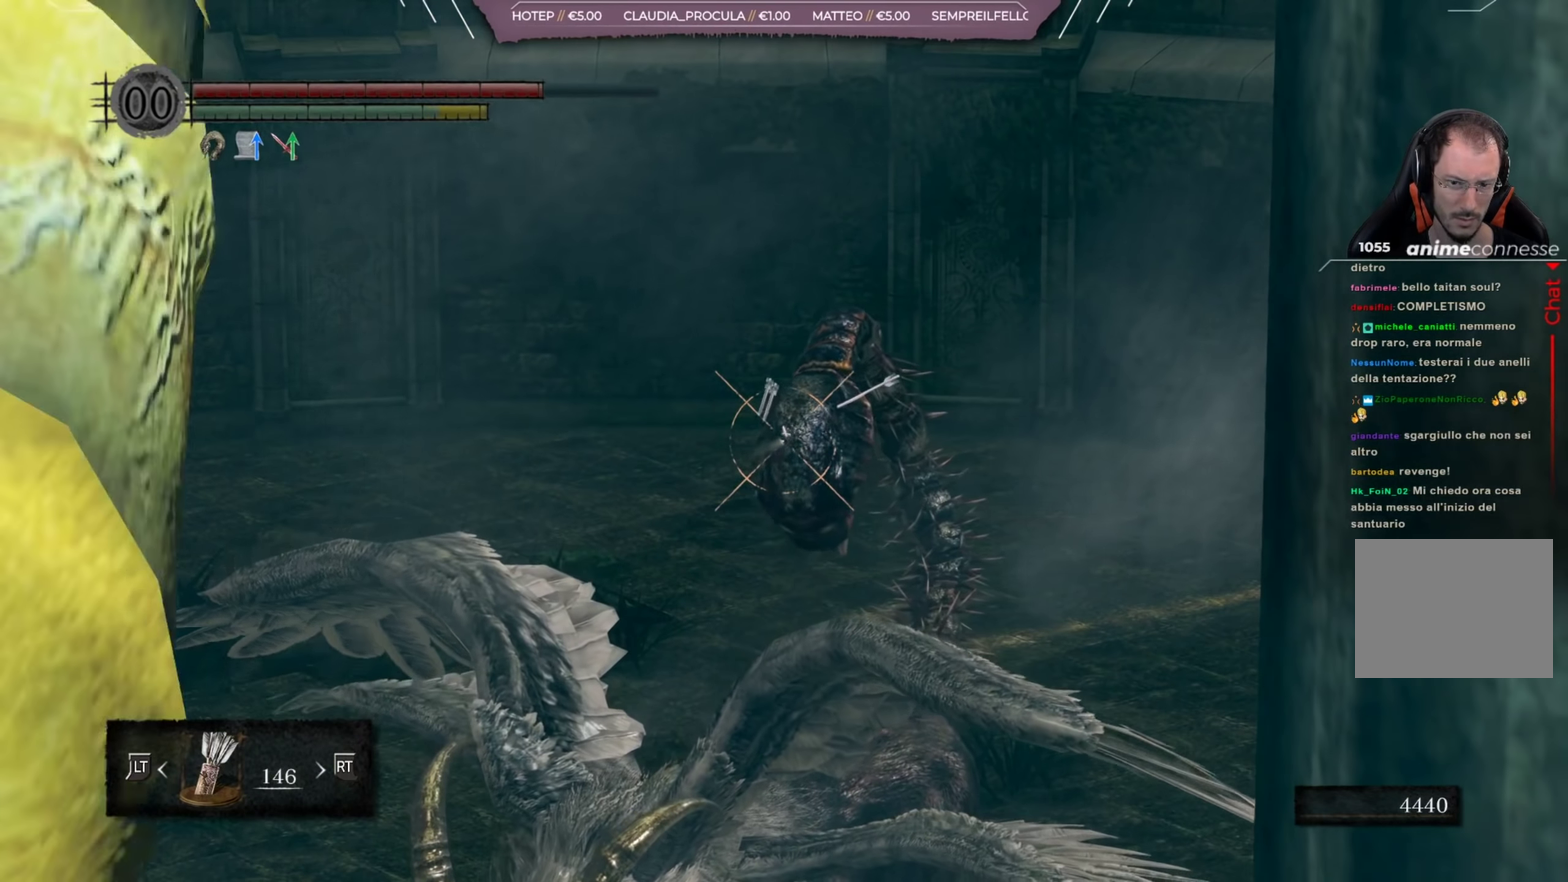
{"dt_ms": 501, "buttons": ["L1", "R1"], "left_stick": "center", "right_stick": "center", "events": [[34, "R1", "up"], [100, "R1", "down"], [201, "R1", "up"], [267, "R1", "down"], [367, "R1", "up"], [434, "R1", "down"]]}
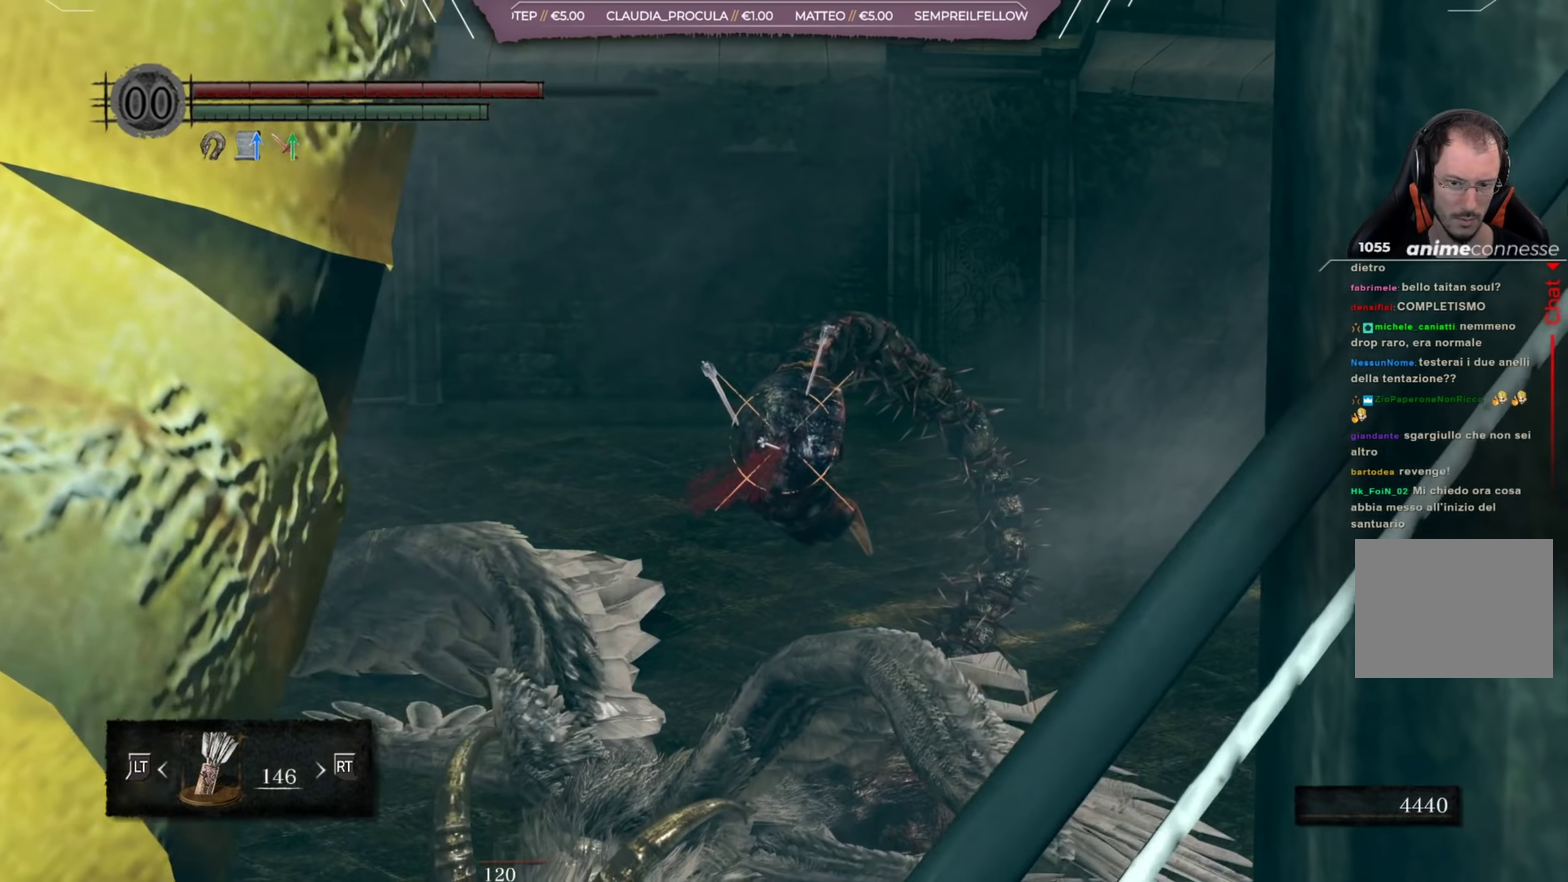
{"dt_ms": 400, "buttons": ["L1"], "left_stick": "center", "right_stick": "center", "events": [[67, "R1", "up"], [100, "R1", "down"], [233, "R1", "up"], [300, "R1", "down"], [400, "R1", "up"]]}
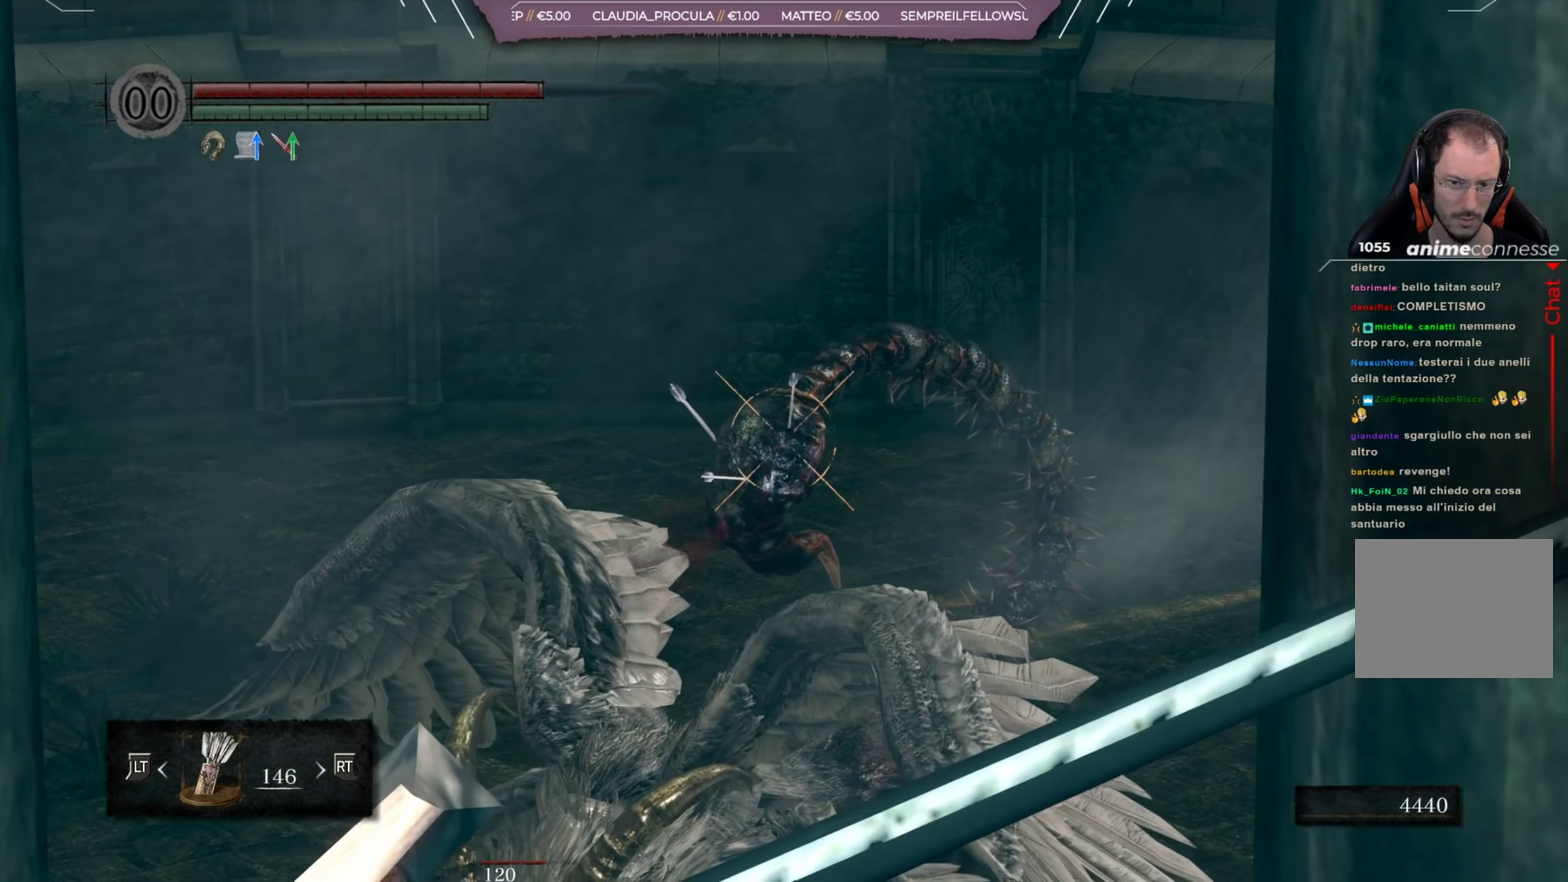
{"dt_ms": 401, "buttons": ["L1", "R1"], "left_stick": "center", "right_stick": "center", "events": [[67, "R1", "down"], [167, "R1", "up"], [234, "R1", "down"], [334, "R1", "up"], [401, "R1", "down"]]}
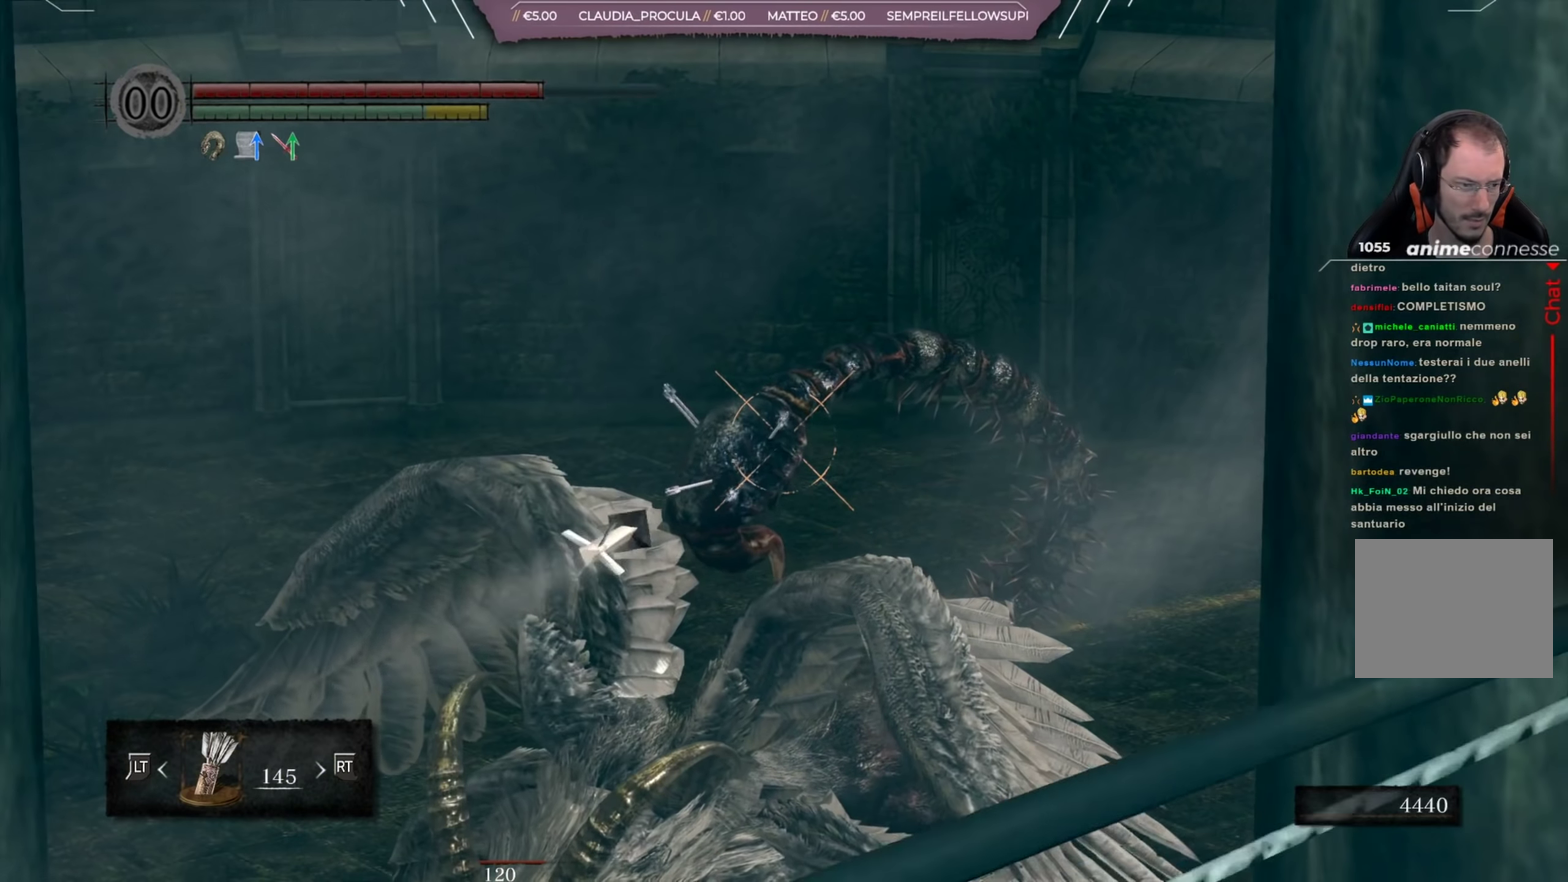
{"dt_ms": 400, "buttons": ["L1", "R1"], "left_stick": "center", "right_stick": "center", "events": [[133, "R1", "up"], [166, "R1", "down"], [300, "R1", "up"], [367, "R1", "down"]]}
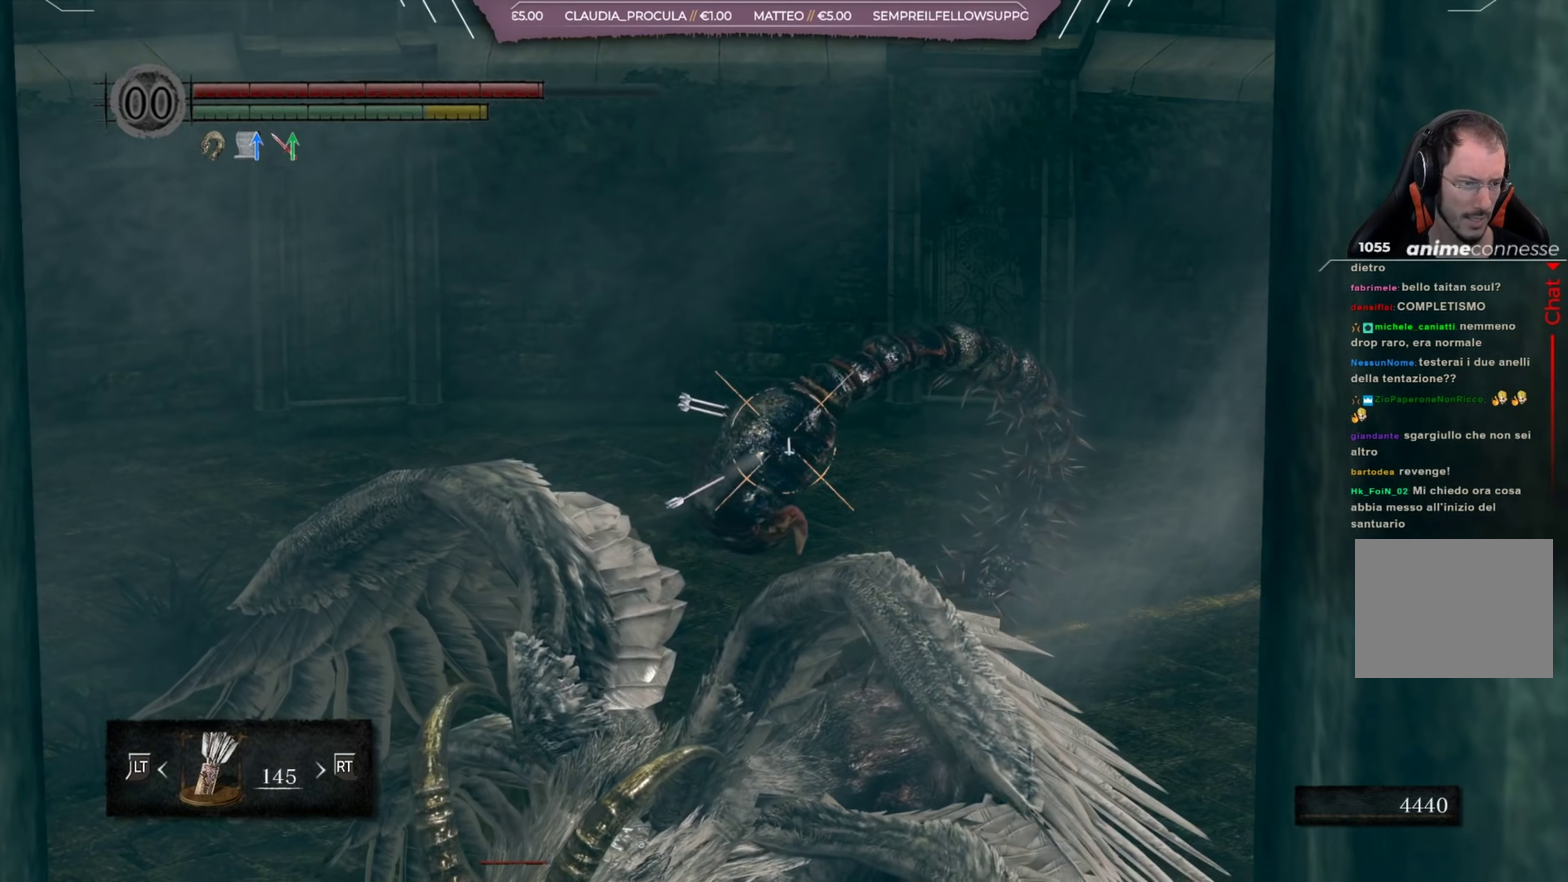
{"dt_ms": 701, "buttons": ["L1", "R1"], "left_stick": "center", "right_stick": "center", "events": [[100, "R1", "up"], [167, "R1", "down"], [267, "R1", "up"], [334, "R1", "down"], [434, "R1", "up"], [501, "R1", "down"], [634, "R1", "up"], [701, "R1", "down"]]}
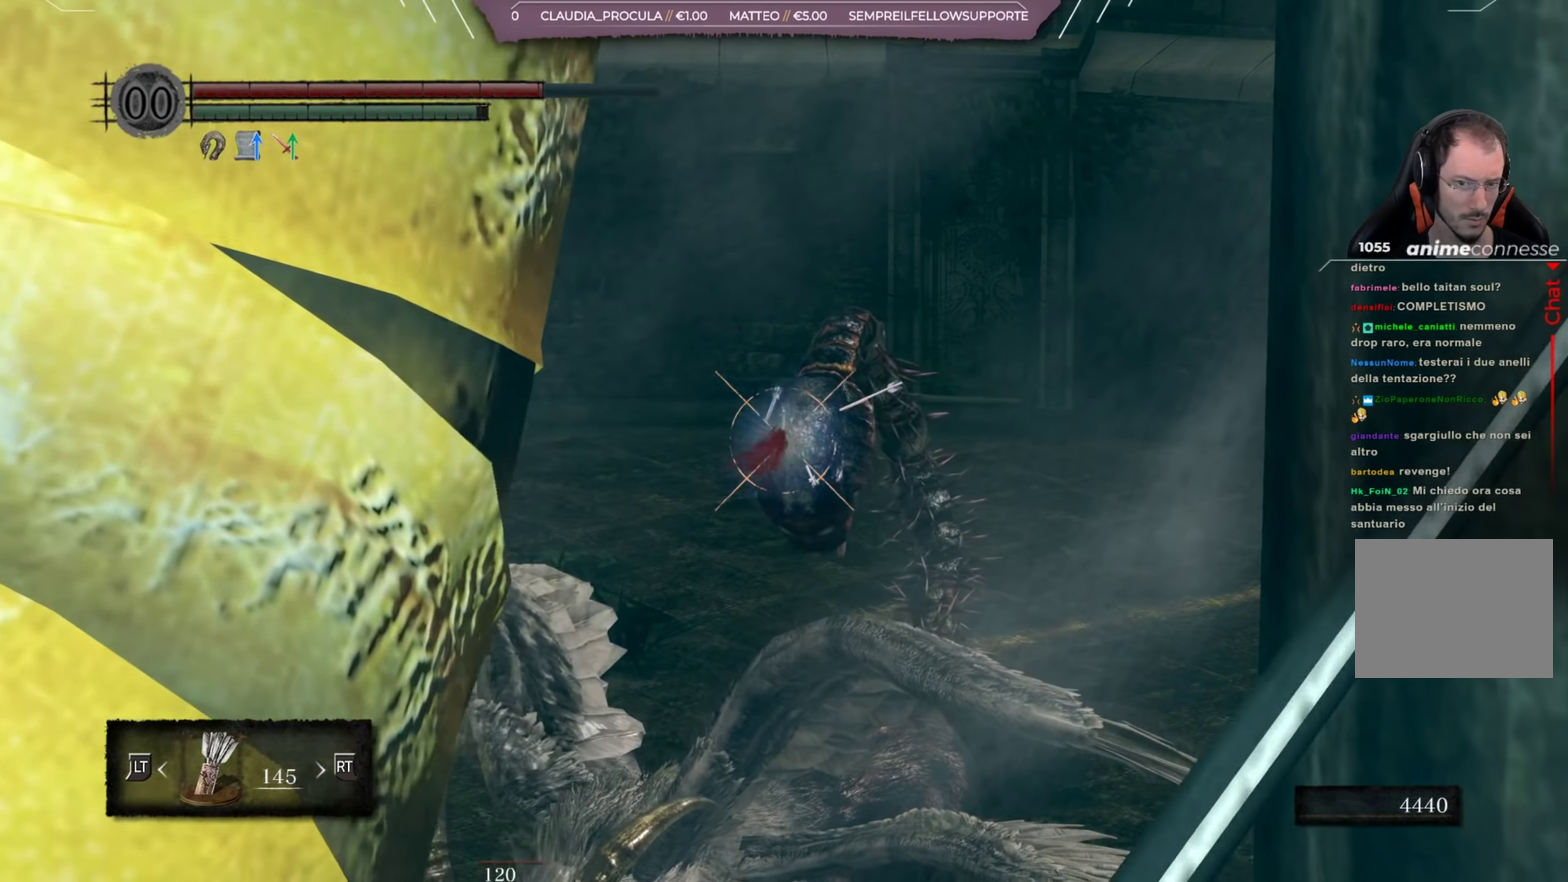
{"dt_ms": 400, "buttons": ["L1", "R1"], "left_stick": "center", "right_stick": "center", "events": [[100, "R1", "up"], [167, "R1", "down"], [267, "R1", "up"], [333, "R1", "down"]]}
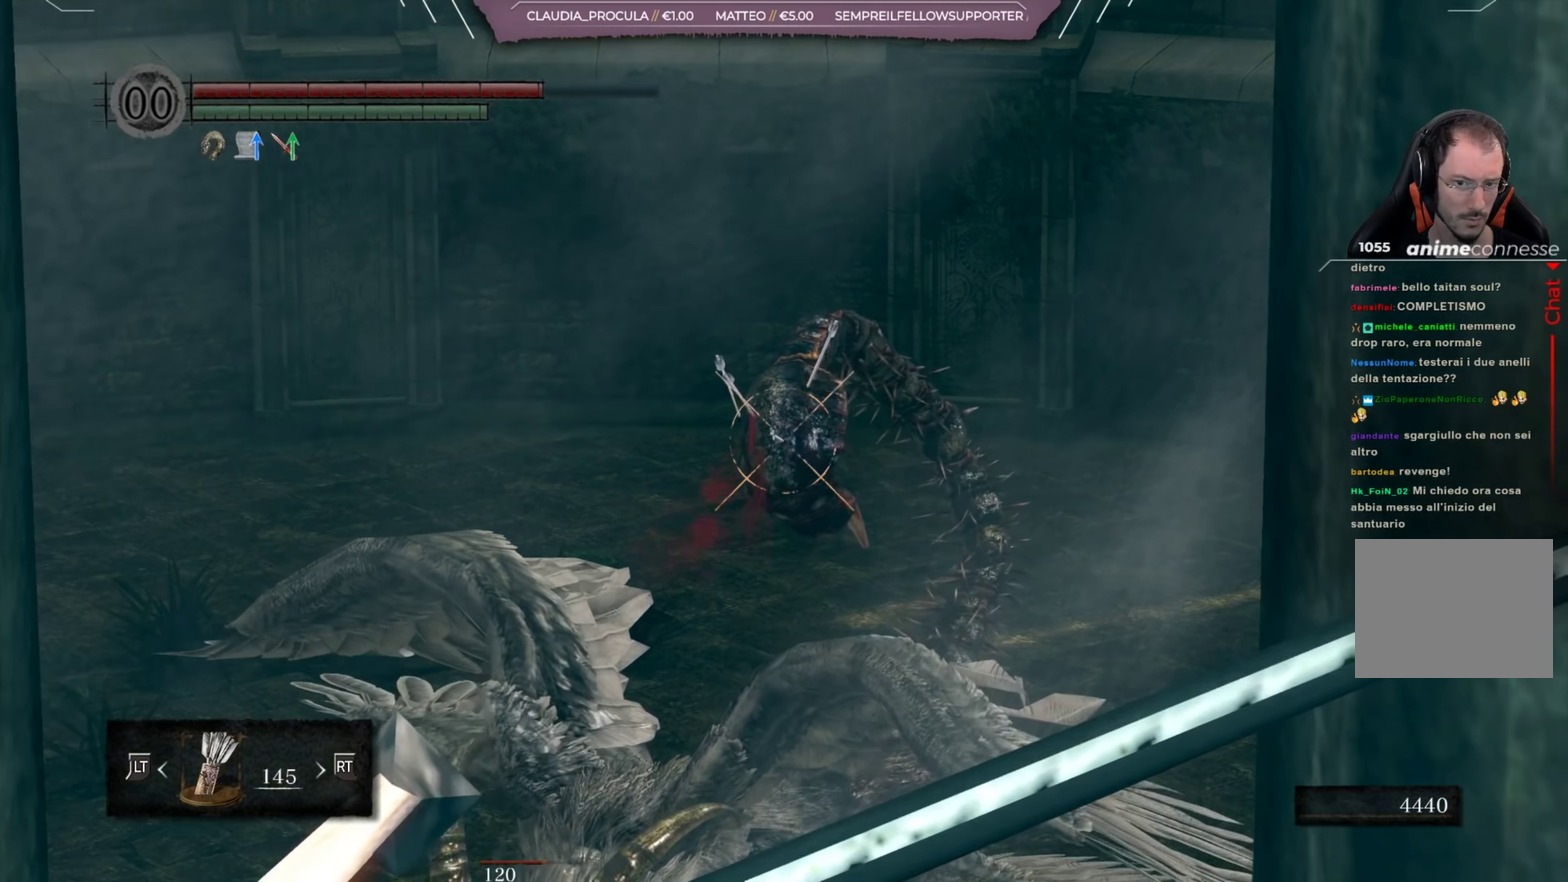
{"dt_ms": 384, "buttons": ["L1", "R1"], "left_stick": "center", "right_stick": "center", "events": [[34, "R1", "up"], [134, "R1", "down"], [200, "R1", "up"], [300, "R1", "down"]]}